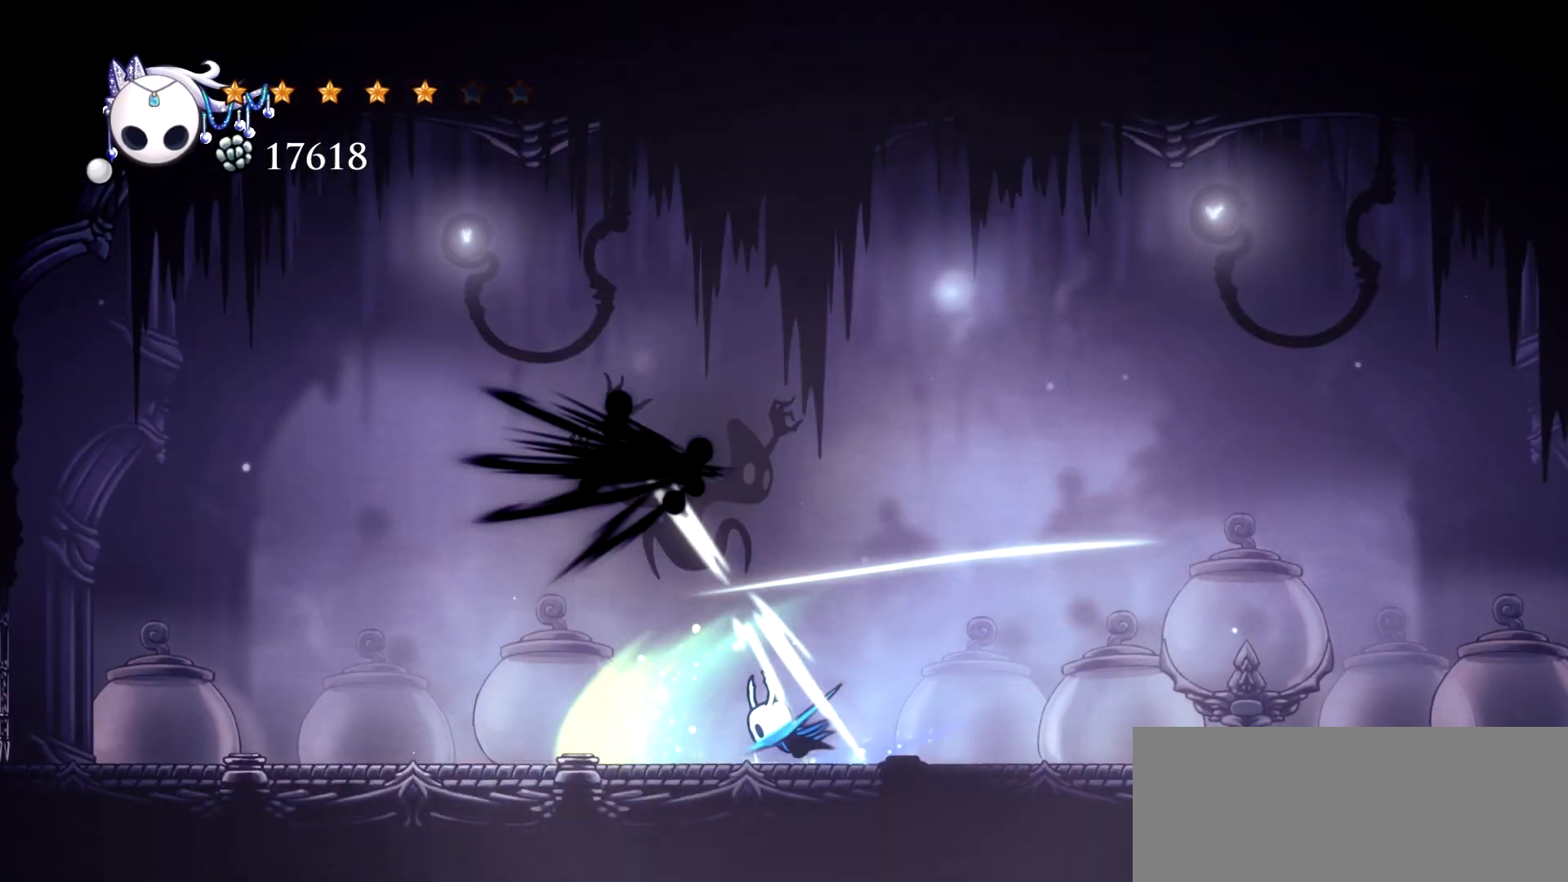
Gameplay with keyboard; each line is a JSON object with the keys held at the frame after it. "events" lists presses ("down") and releases ("up") of "a", "c", "d", "down", "e", "escape", "left", "right", "s", "space", "up", "x" and "z" between this image and that frame as [ms after this image, input, new state], when the widget could be followed in between. No other keys are recorded. Mouse input is not recorded.
{"keys": ["right"], "events": [[33, "left", "up"], [33, "x", "down"], [117, "x", "up"], [400, "left", "down"], [450, "left", "up"], [500, "right", "down"]]}
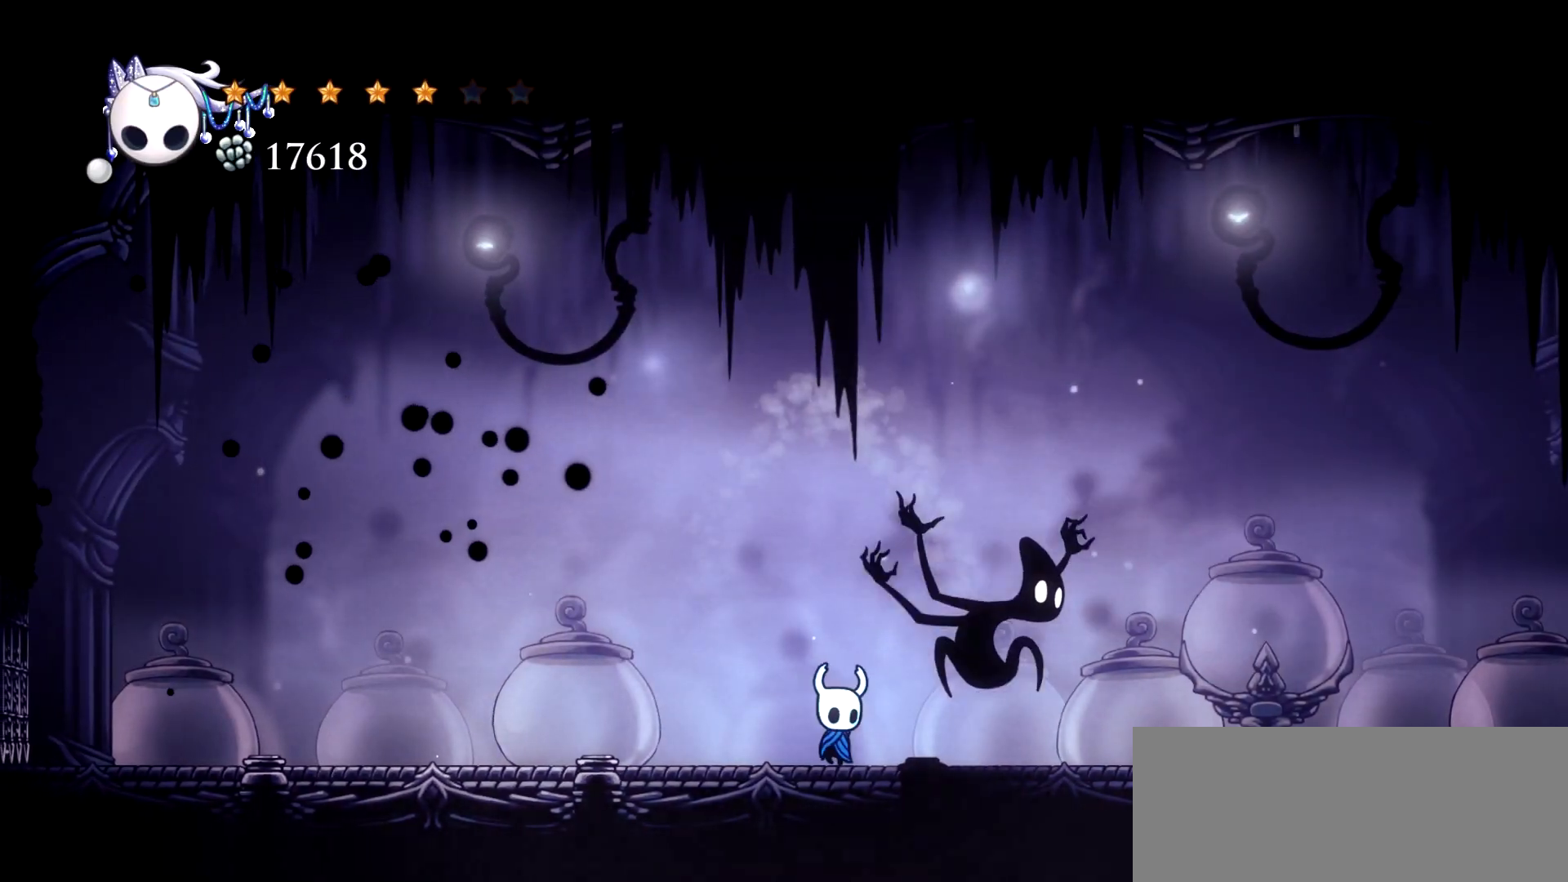
{"keys": ["right"], "events": [[83, "x", "down"], [183, "right", "up"], [233, "x", "up"], [467, "right", "down"]]}
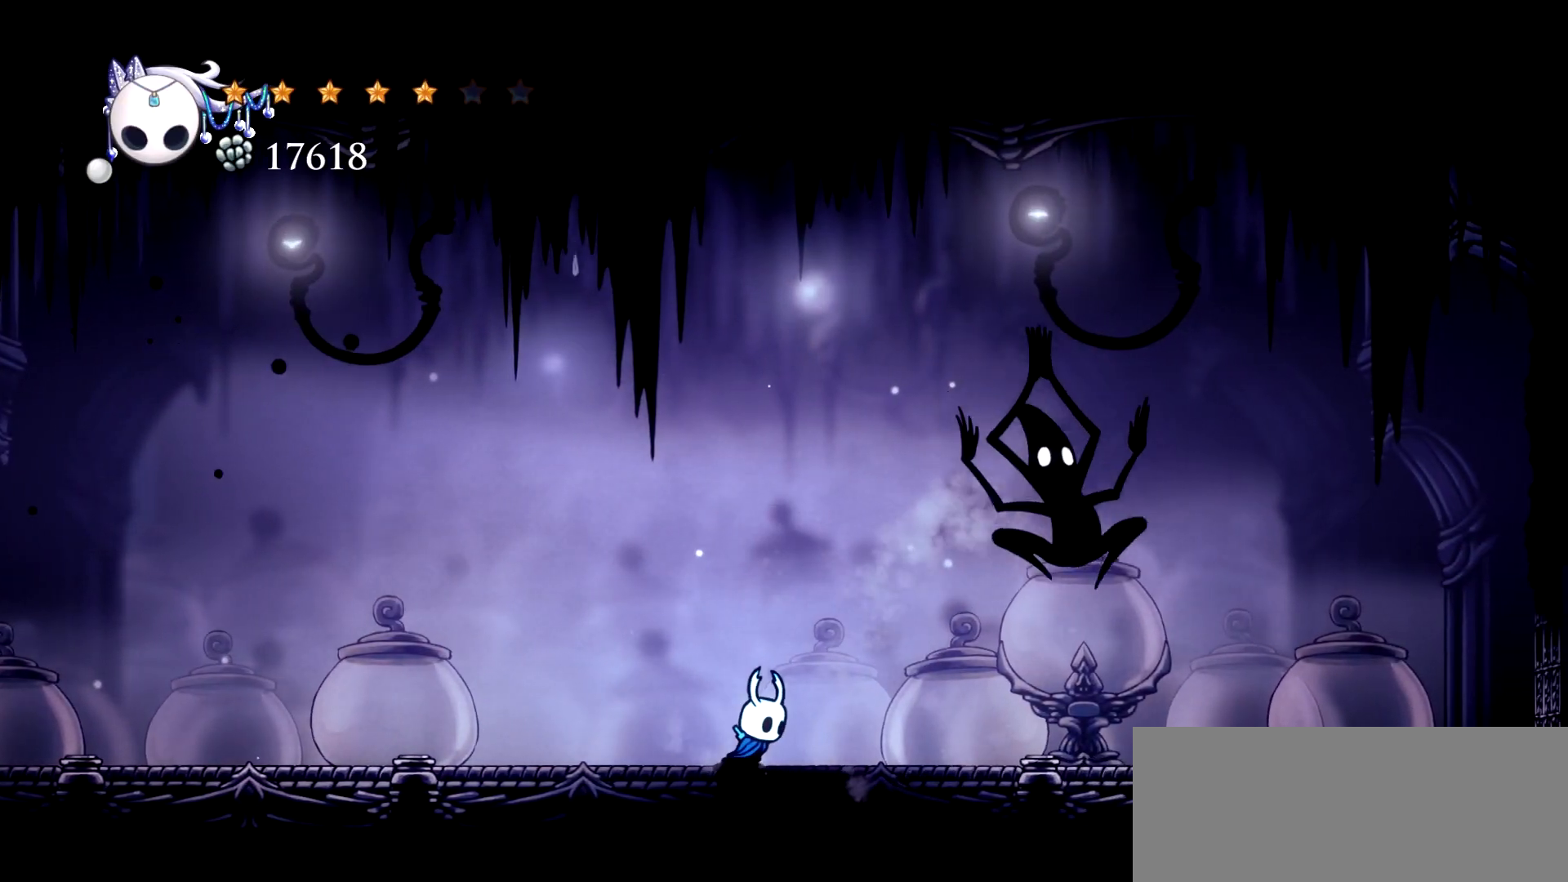
{"keys": ["right"], "events": []}
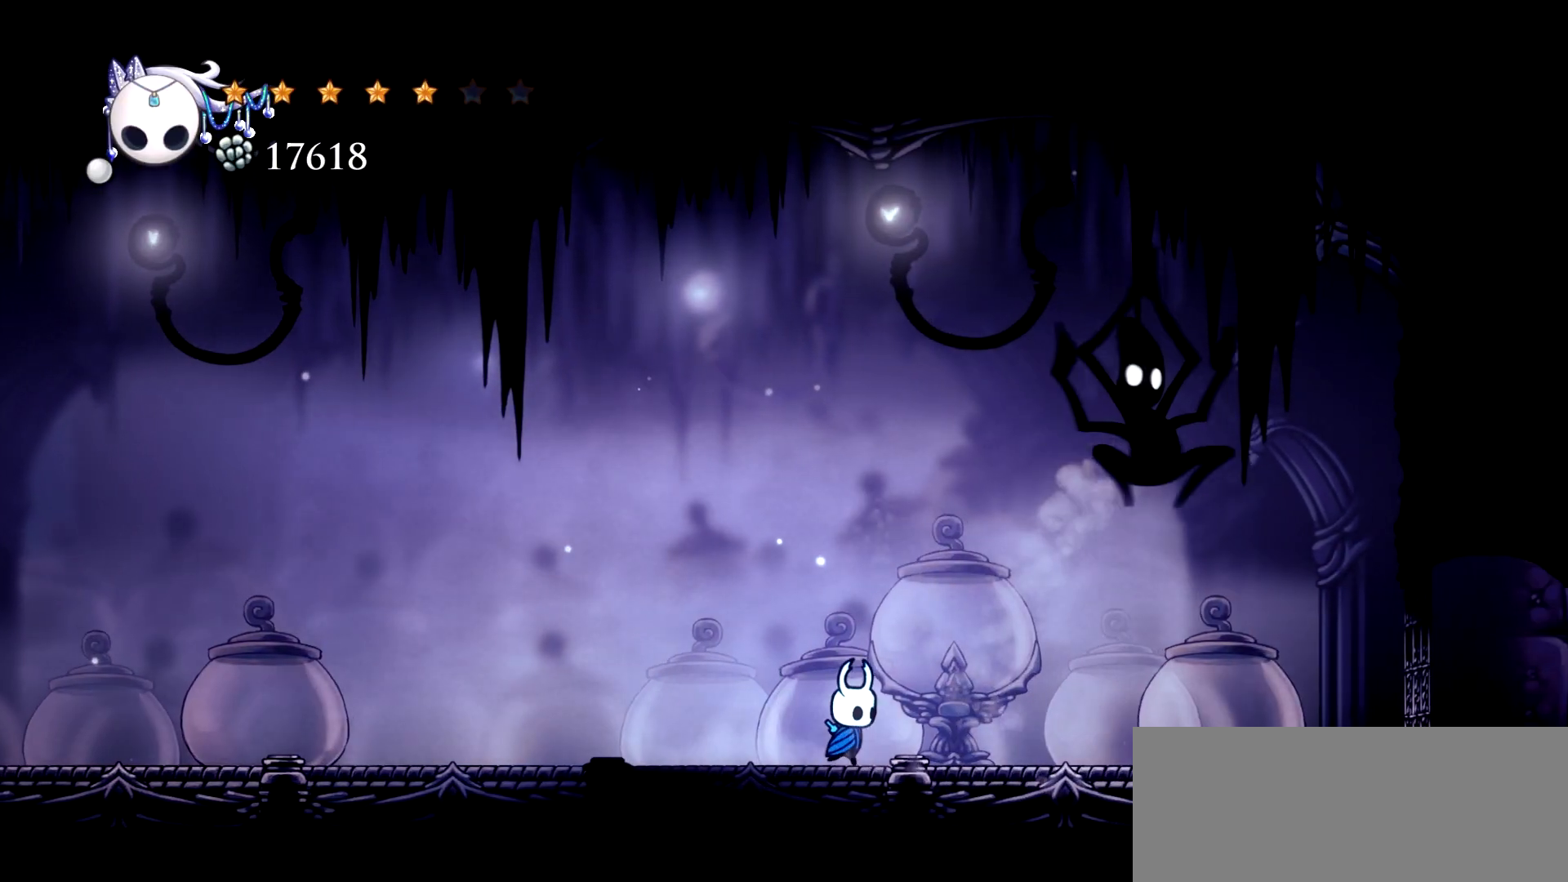
{"keys": ["right", "space"], "events": [[450, "space", "down"]]}
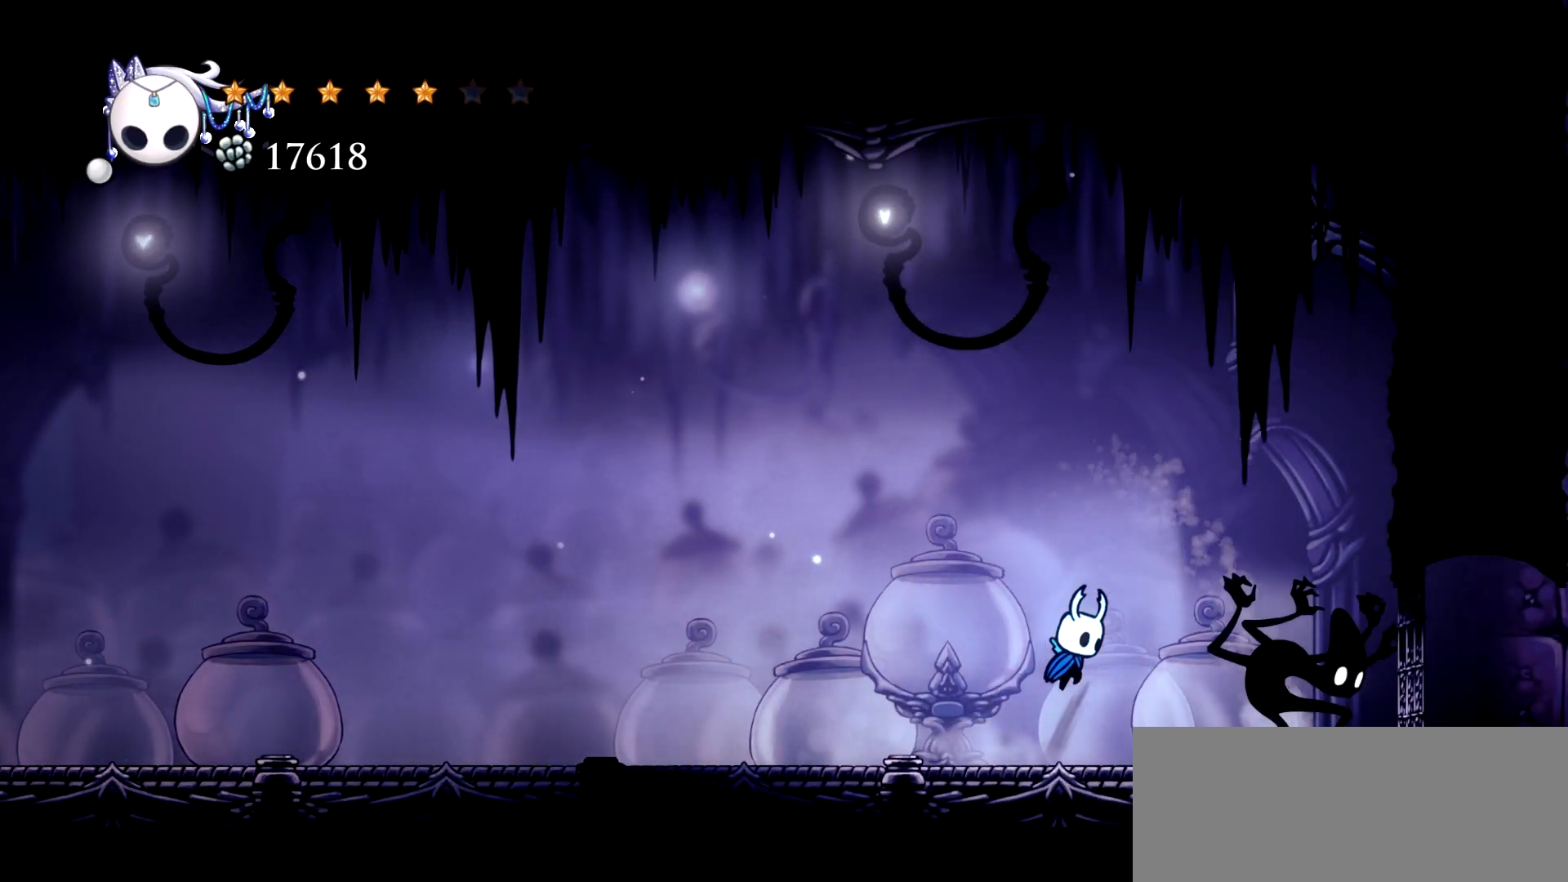
{"keys": ["down"], "events": [[83, "down", "down"], [83, "space", "up"], [133, "a", "down"], [233, "a", "up"], [283, "a", "down"], [333, "right", "up"], [367, "a", "up"]]}
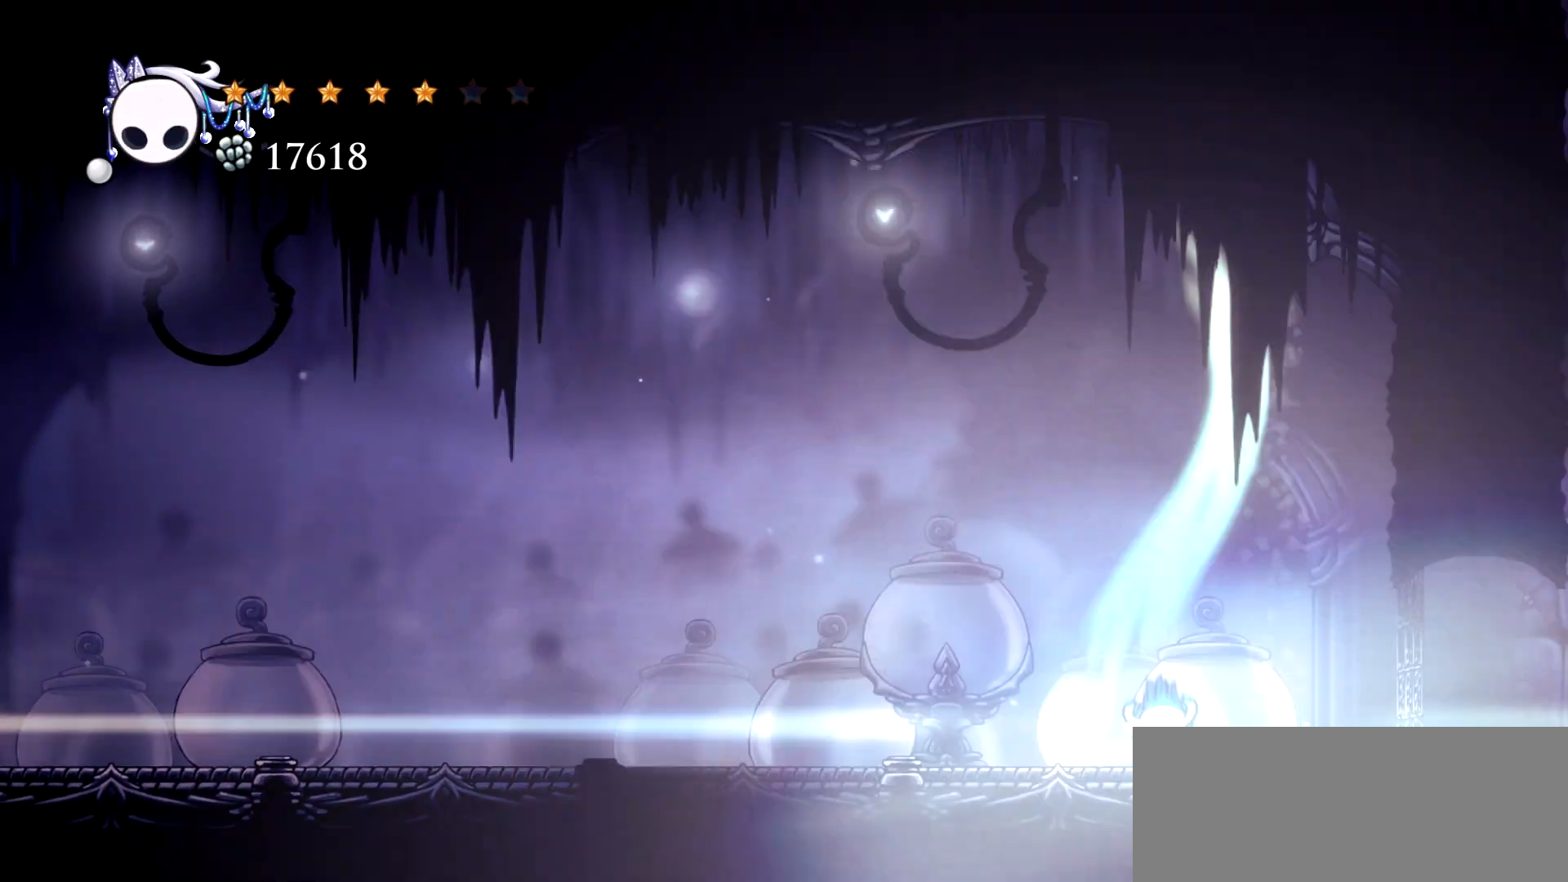
{"keys": []}
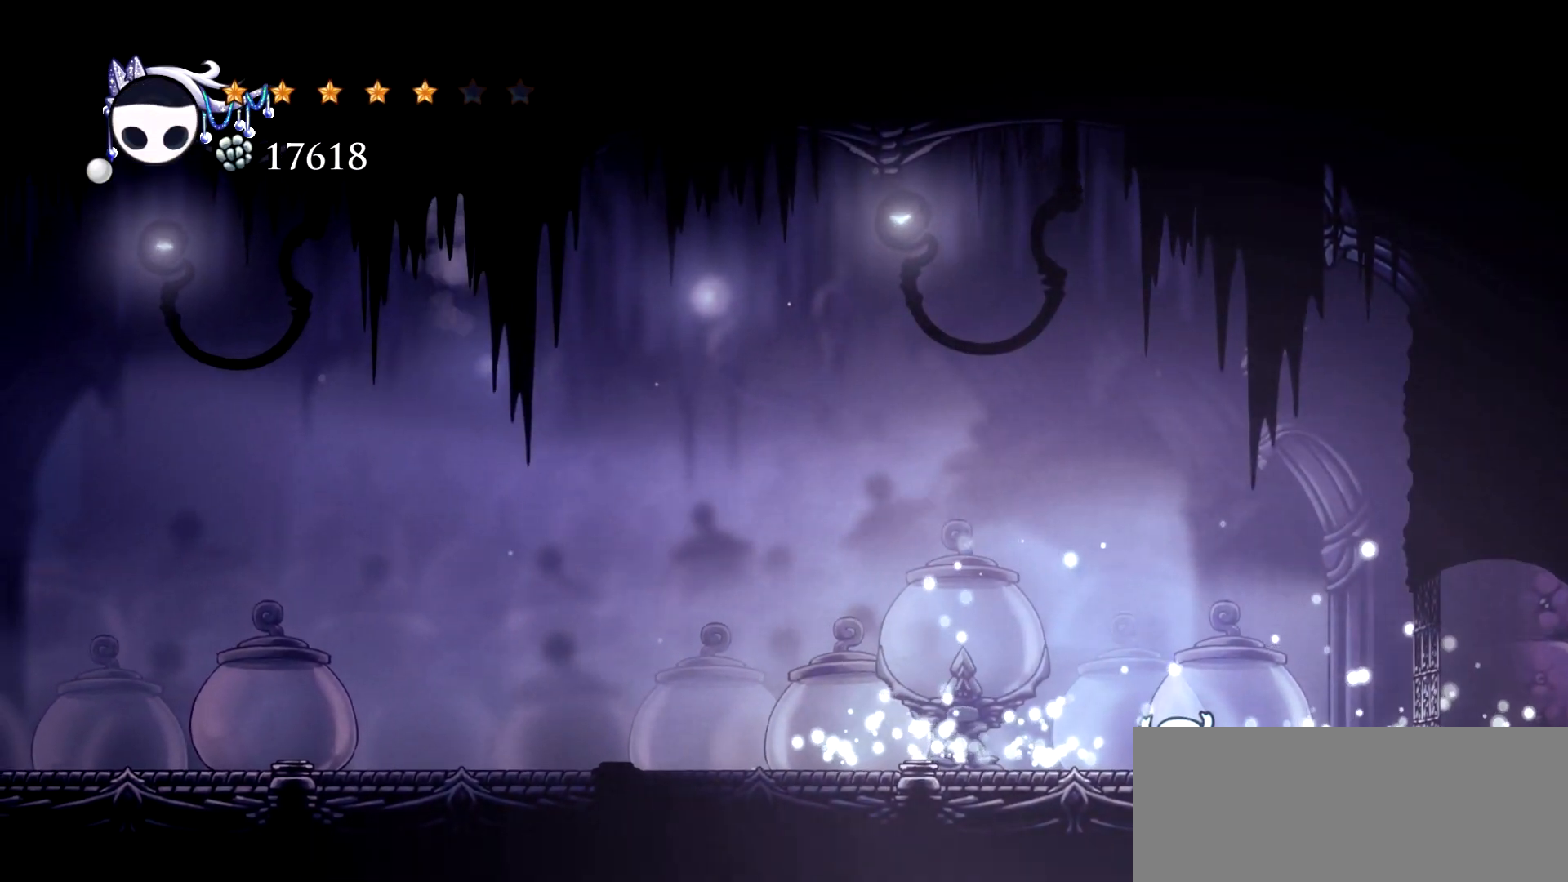
{"keys": ["c", "left"], "events": [[33, "left", "down"], [500, "c", "down"]]}
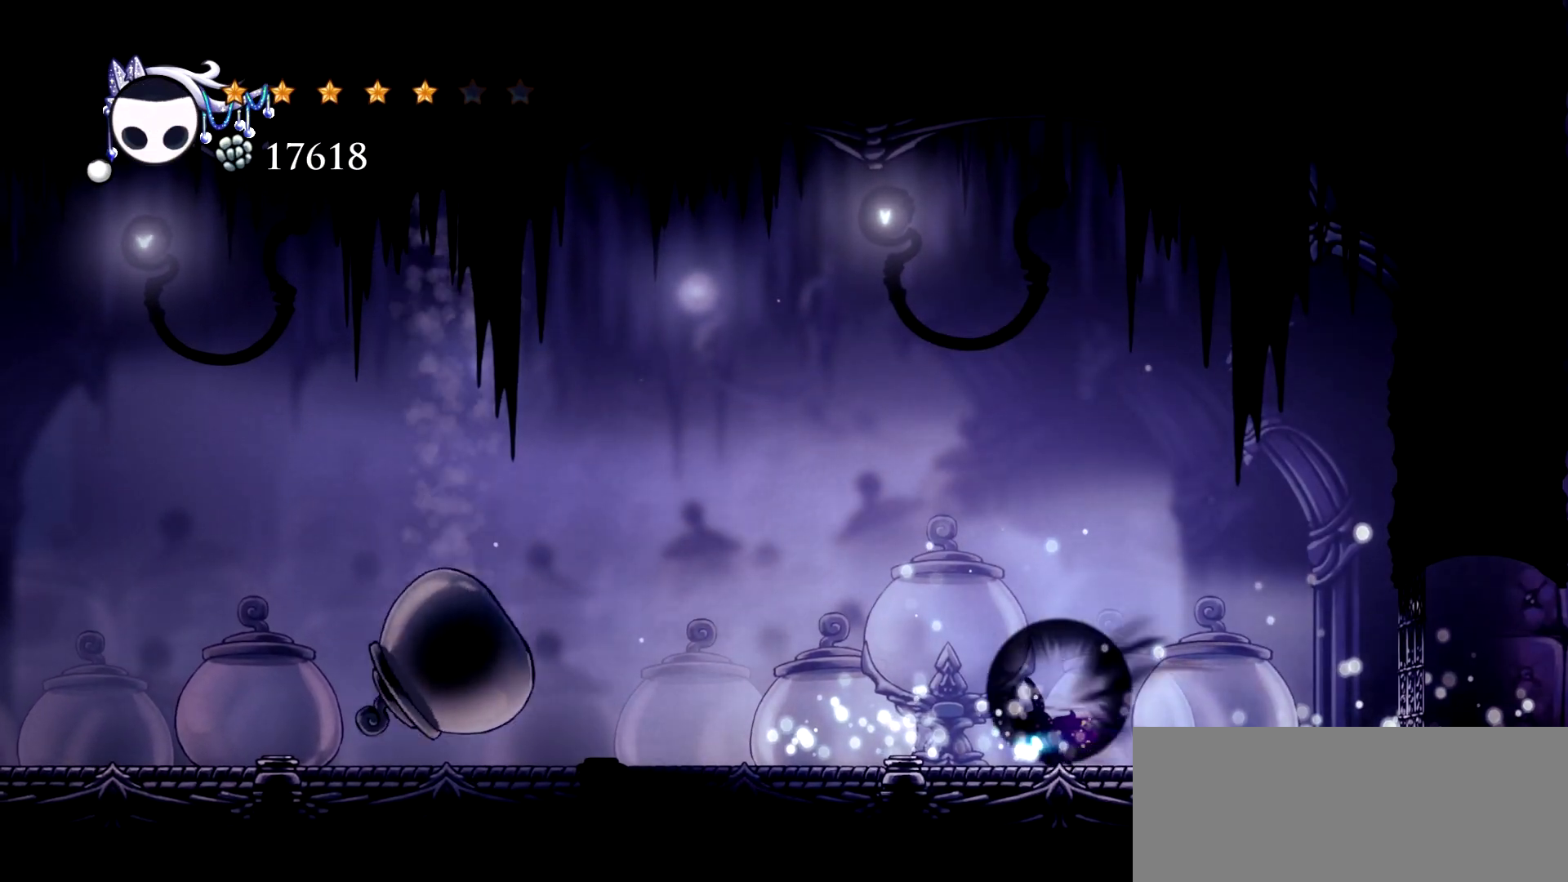
{"keys": ["left"], "events": [[133, "c", "up"]]}
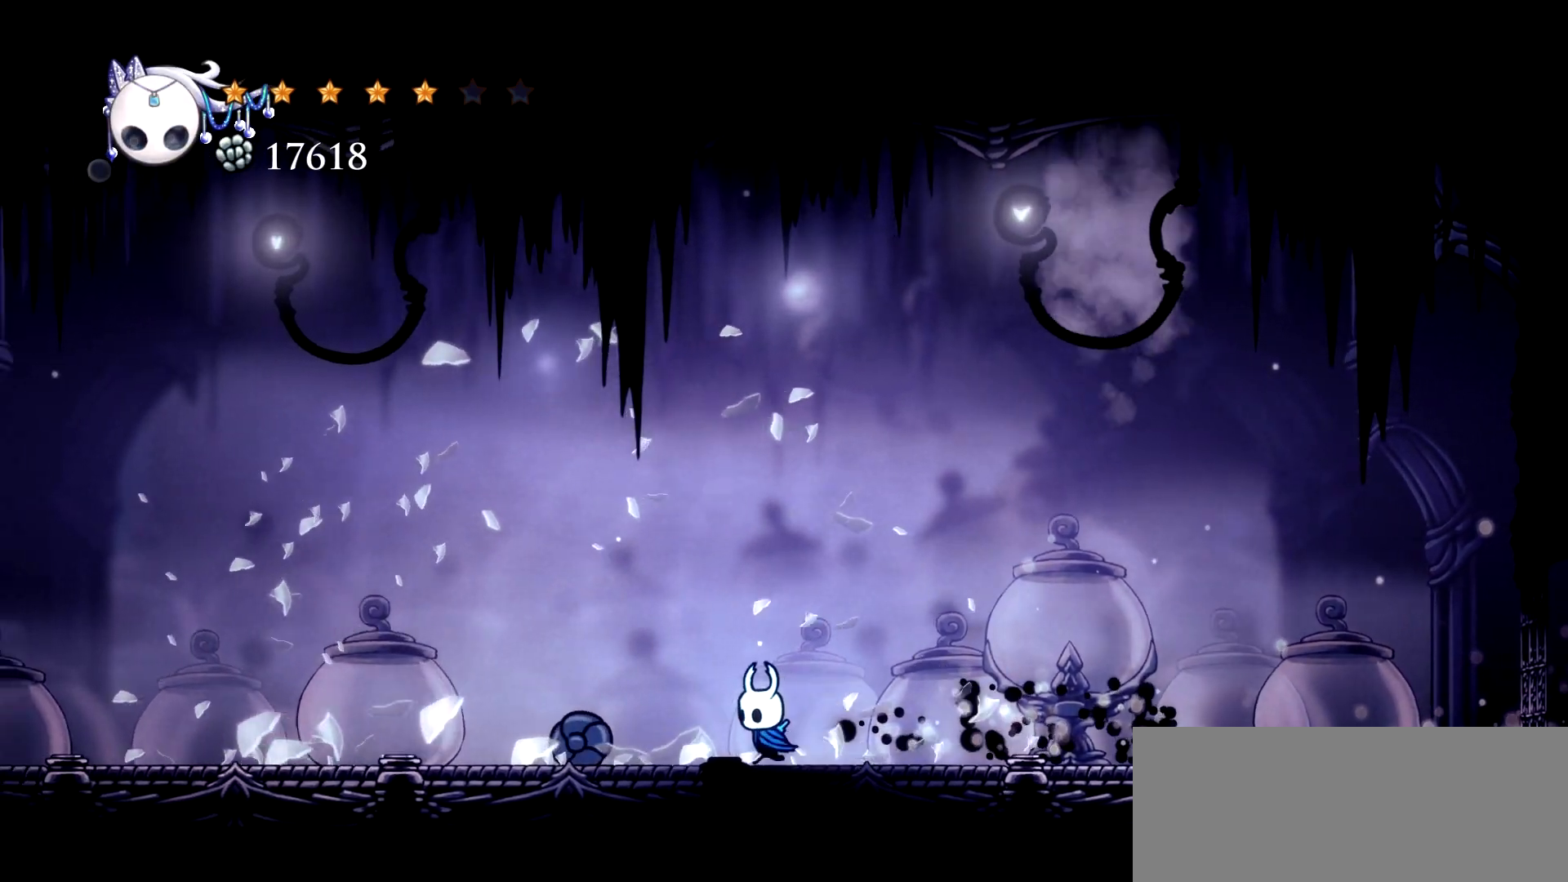
{"keys": ["down"], "events": [[17, "x", "down"], [100, "left", "up"], [150, "x", "up"], [250, "right", "down"], [300, "space", "down"], [333, "down", "down"], [433, "right", "up"], [483, "space", "up"]]}
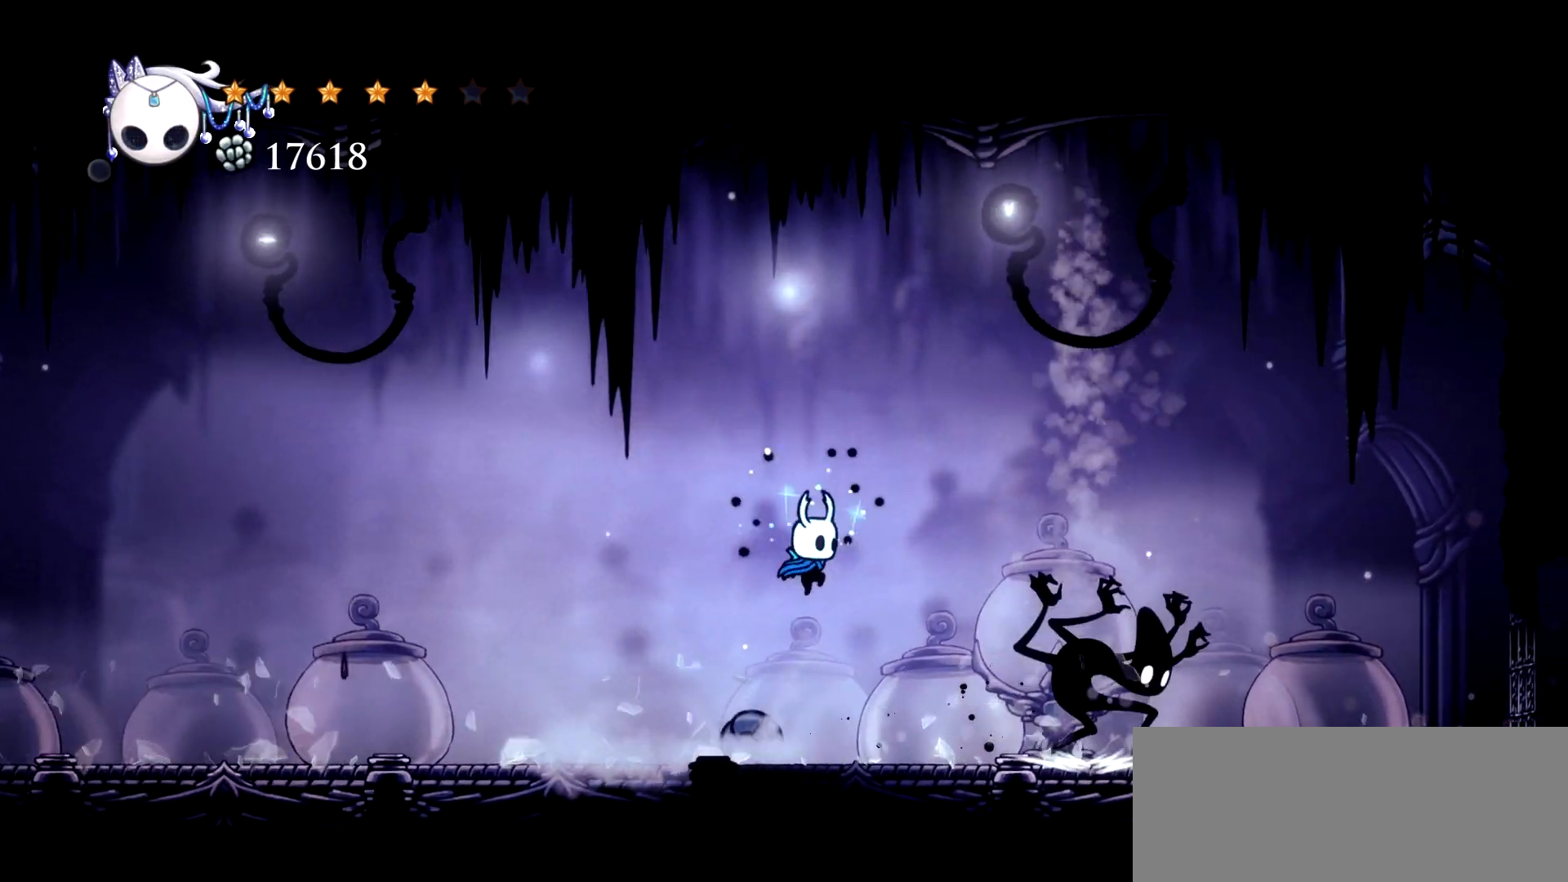
{"keys": ["down", "right", "x"], "events": [[83, "x", "down"], [167, "x", "up"], [217, "right", "down"], [500, "x", "down"]]}
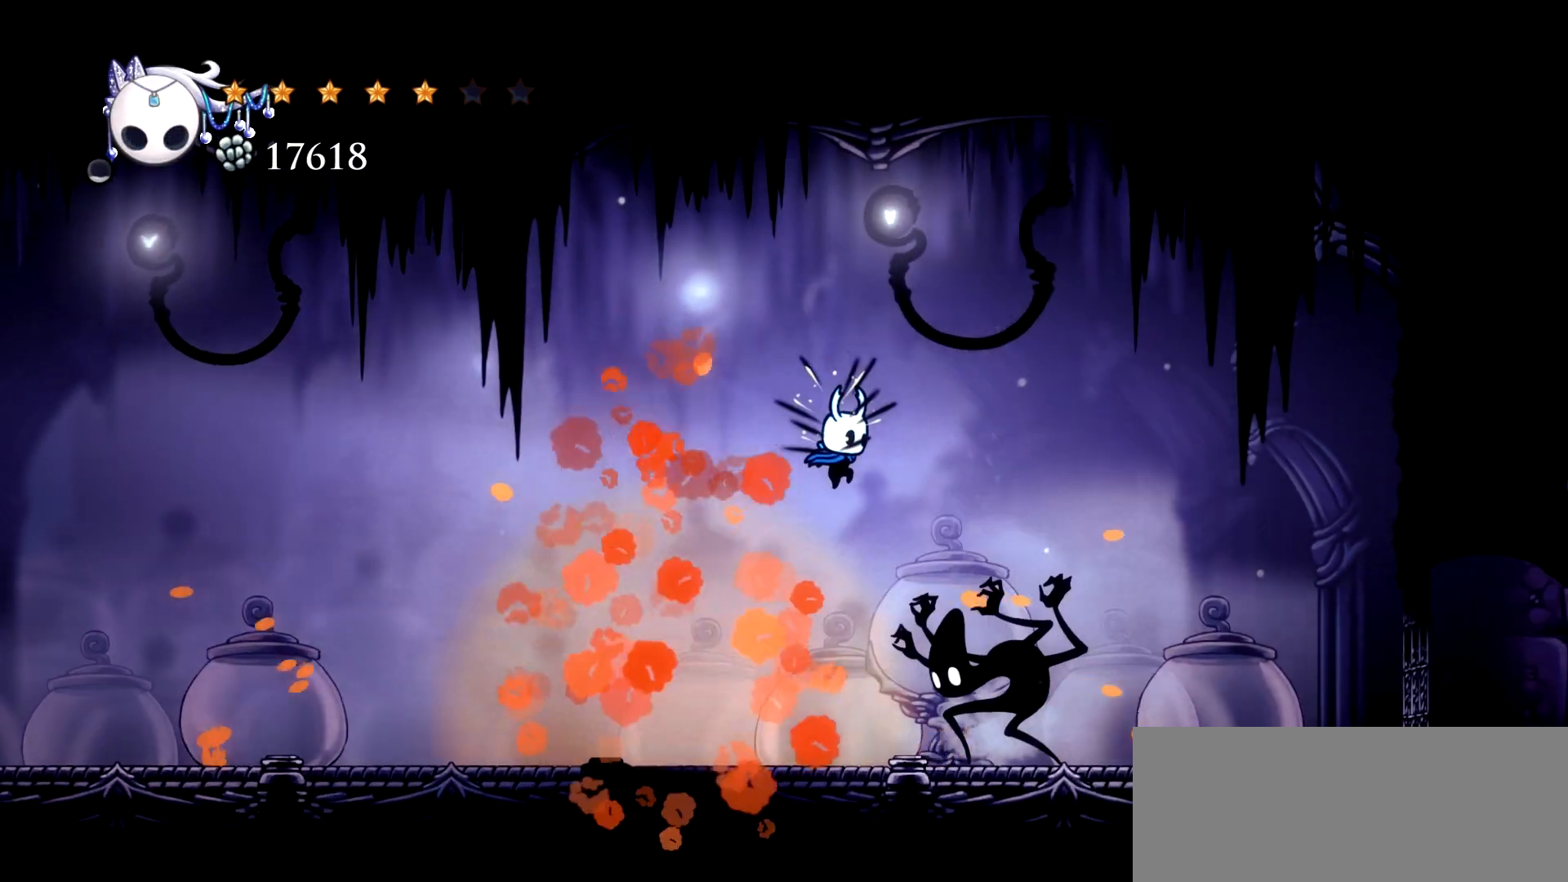
{"keys": ["down", "left"], "events": [[133, "x", "up"], [183, "right", "up"], [233, "left", "down"]]}
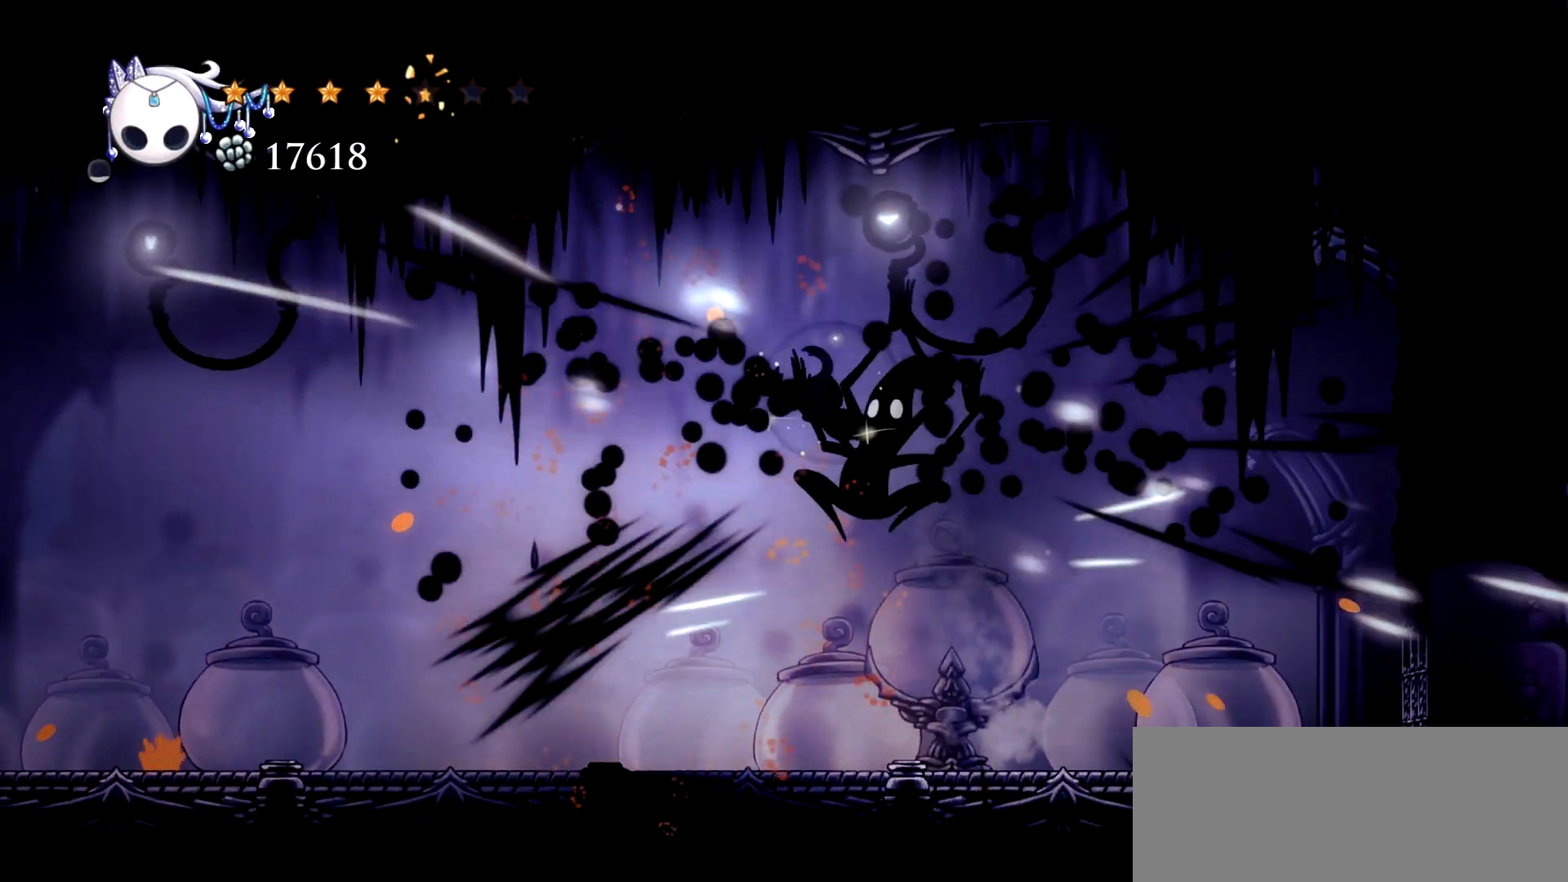
{"keys": ["down", "left"], "events": [[150, "left", "up"], [250, "x", "down"], [333, "x", "up"], [483, "left", "down"]]}
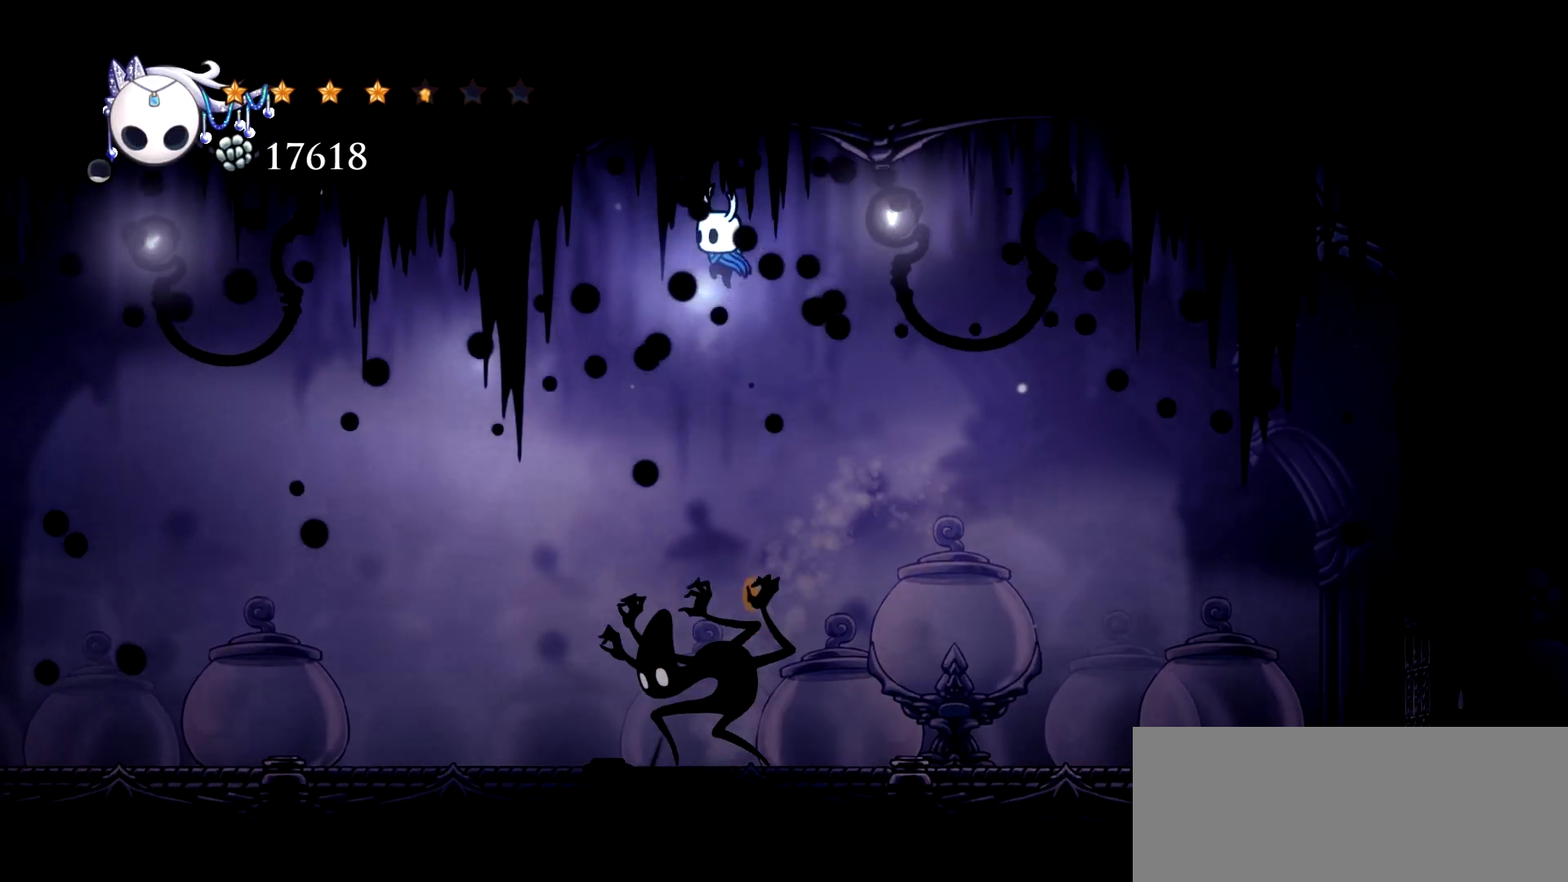
{"keys": ["down", "left"], "events": [[167, "x", "down"], [350, "x", "up"]]}
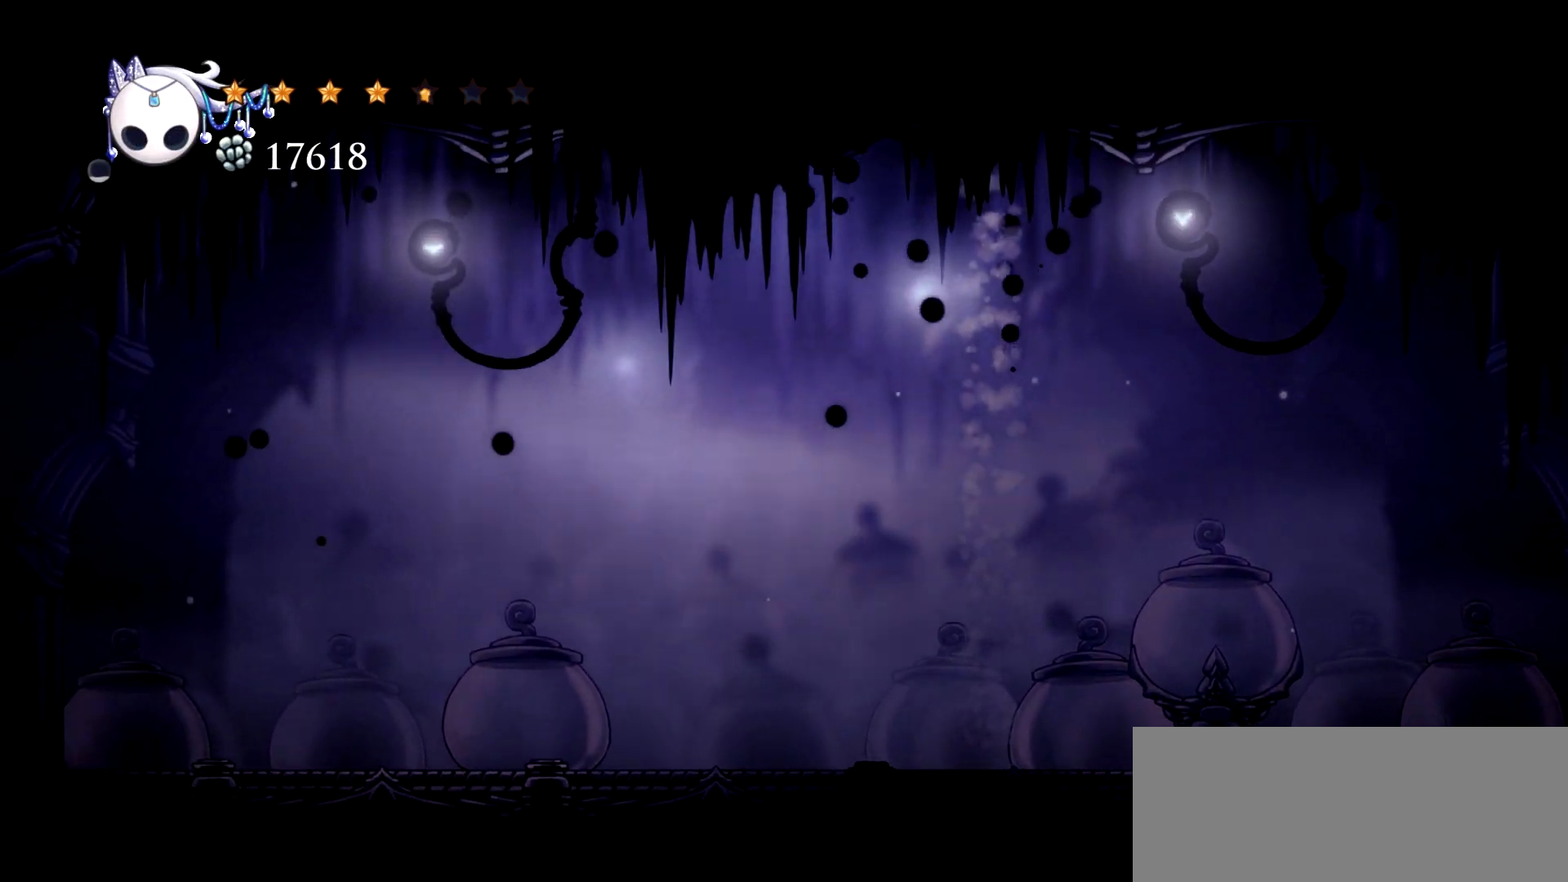
{"keys": [], "events": [[83, "left", "up"], [317, "down", "up"]]}
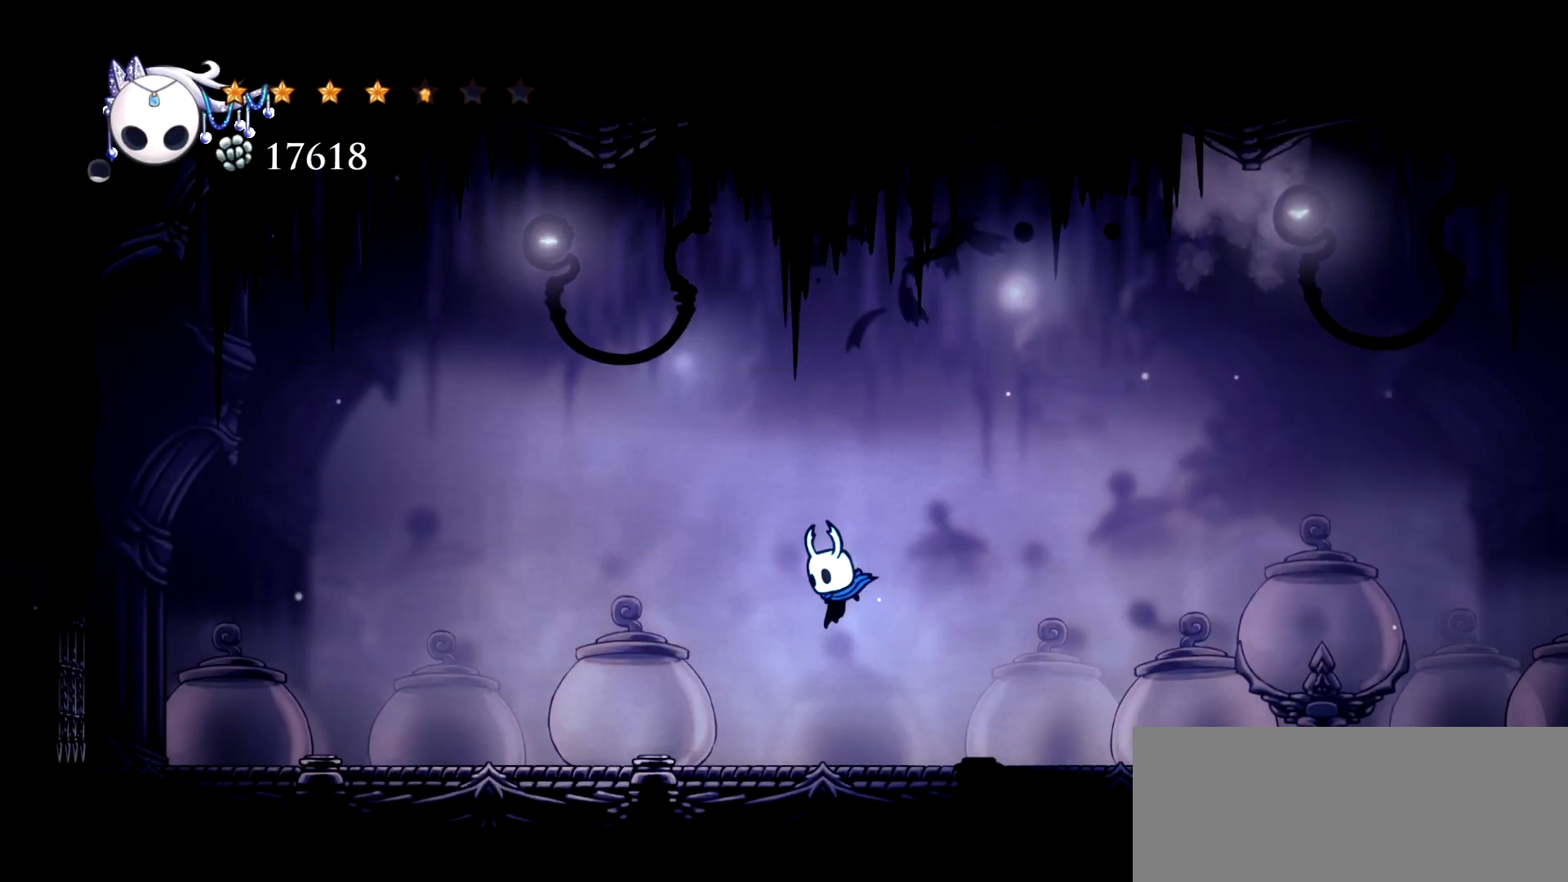
{"keys": ["left", "x"], "events": [[67, "right", "down"], [383, "x", "down"], [433, "right", "up"], [483, "left", "down"]]}
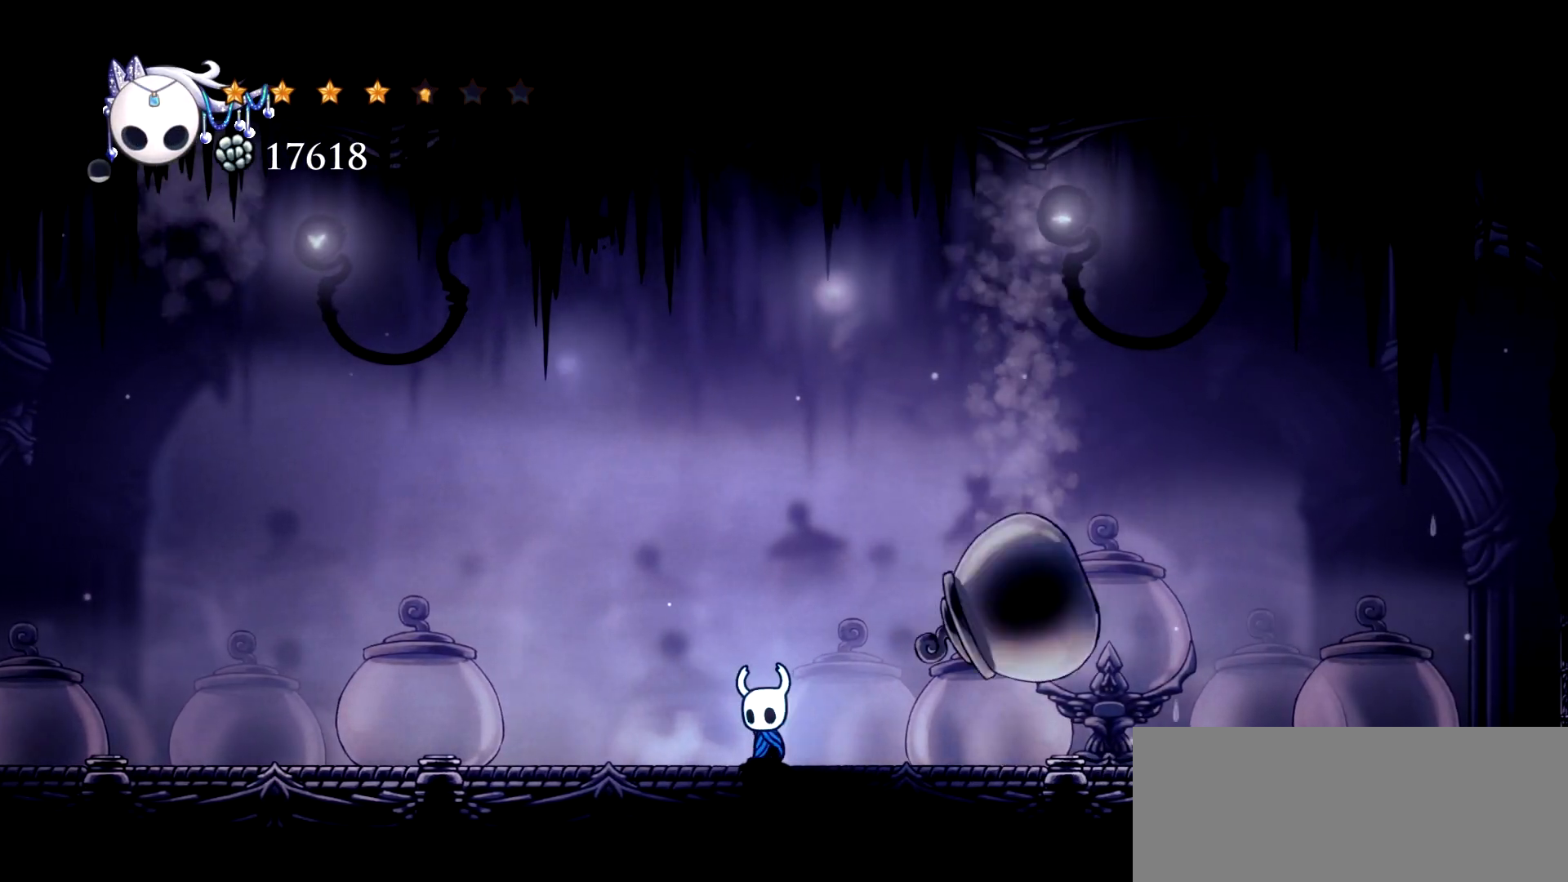
{"keys": [], "events": [[167, "left", "up"], [167, "right", "down"], [450, "x", "up"], [500, "right", "up"]]}
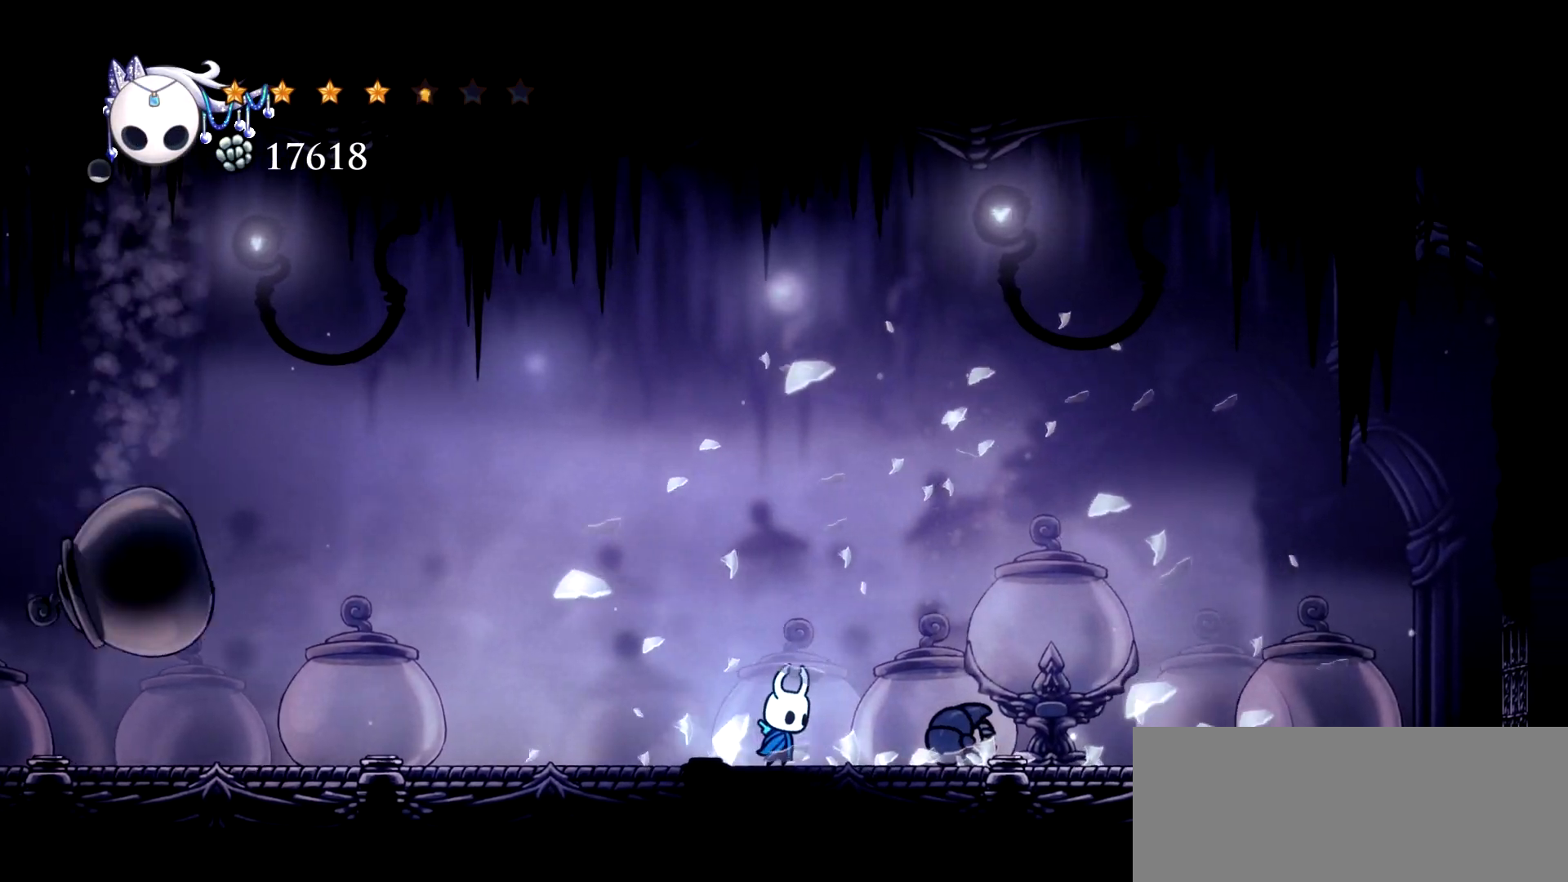
{"keys": ["down", "x"], "events": [[183, "space", "down"], [283, "down", "down"], [283, "x", "down"], [333, "space", "up"]]}
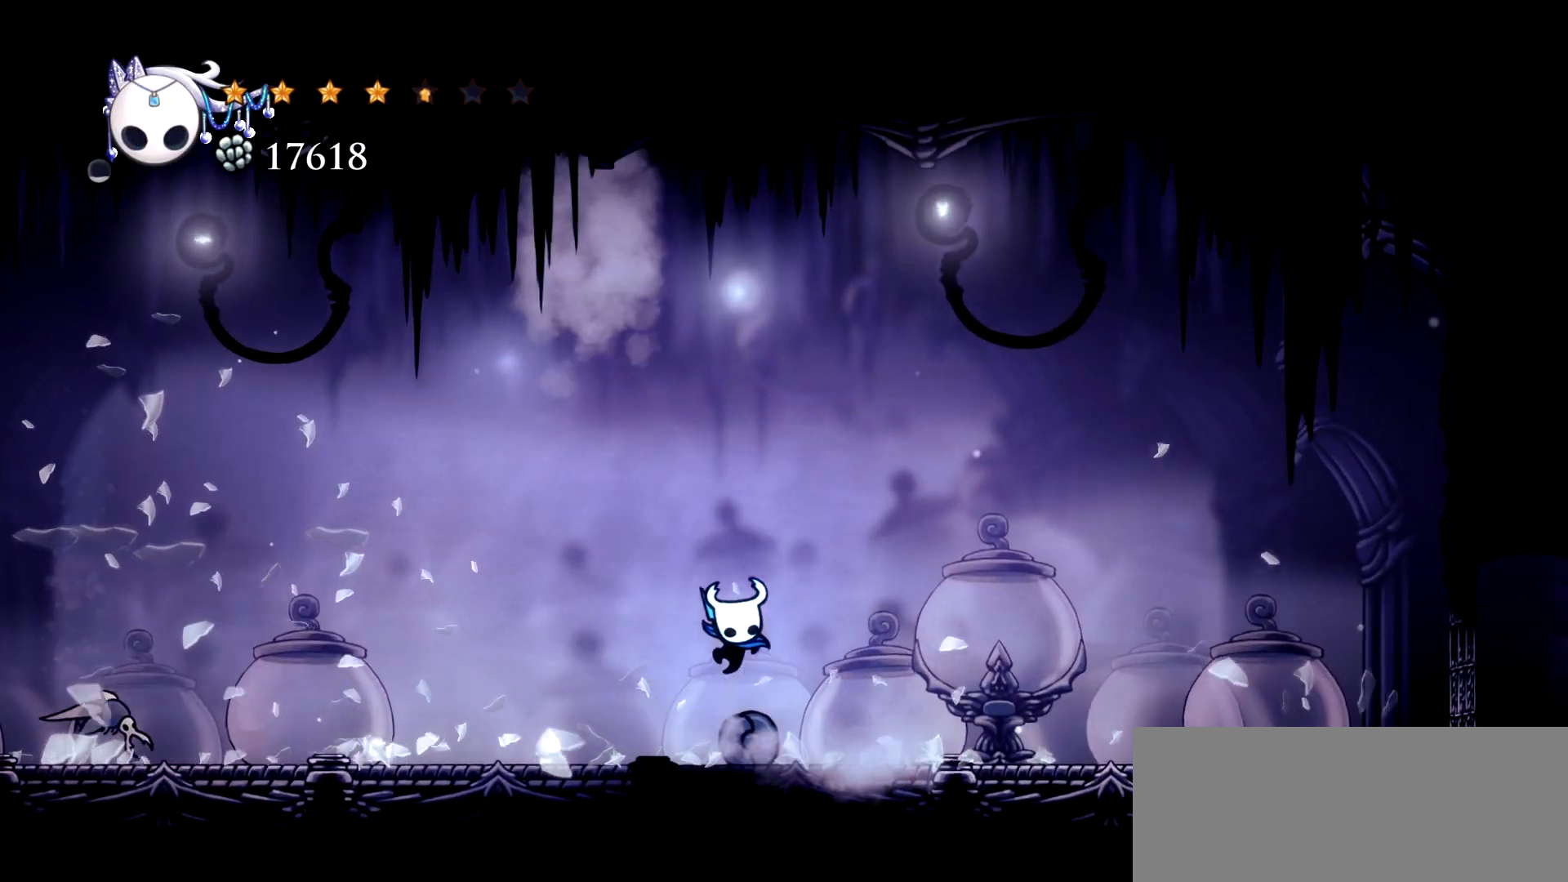
{"keys": ["right"], "events": [[17, "right", "down"], [100, "x", "up"], [250, "down", "up"]]}
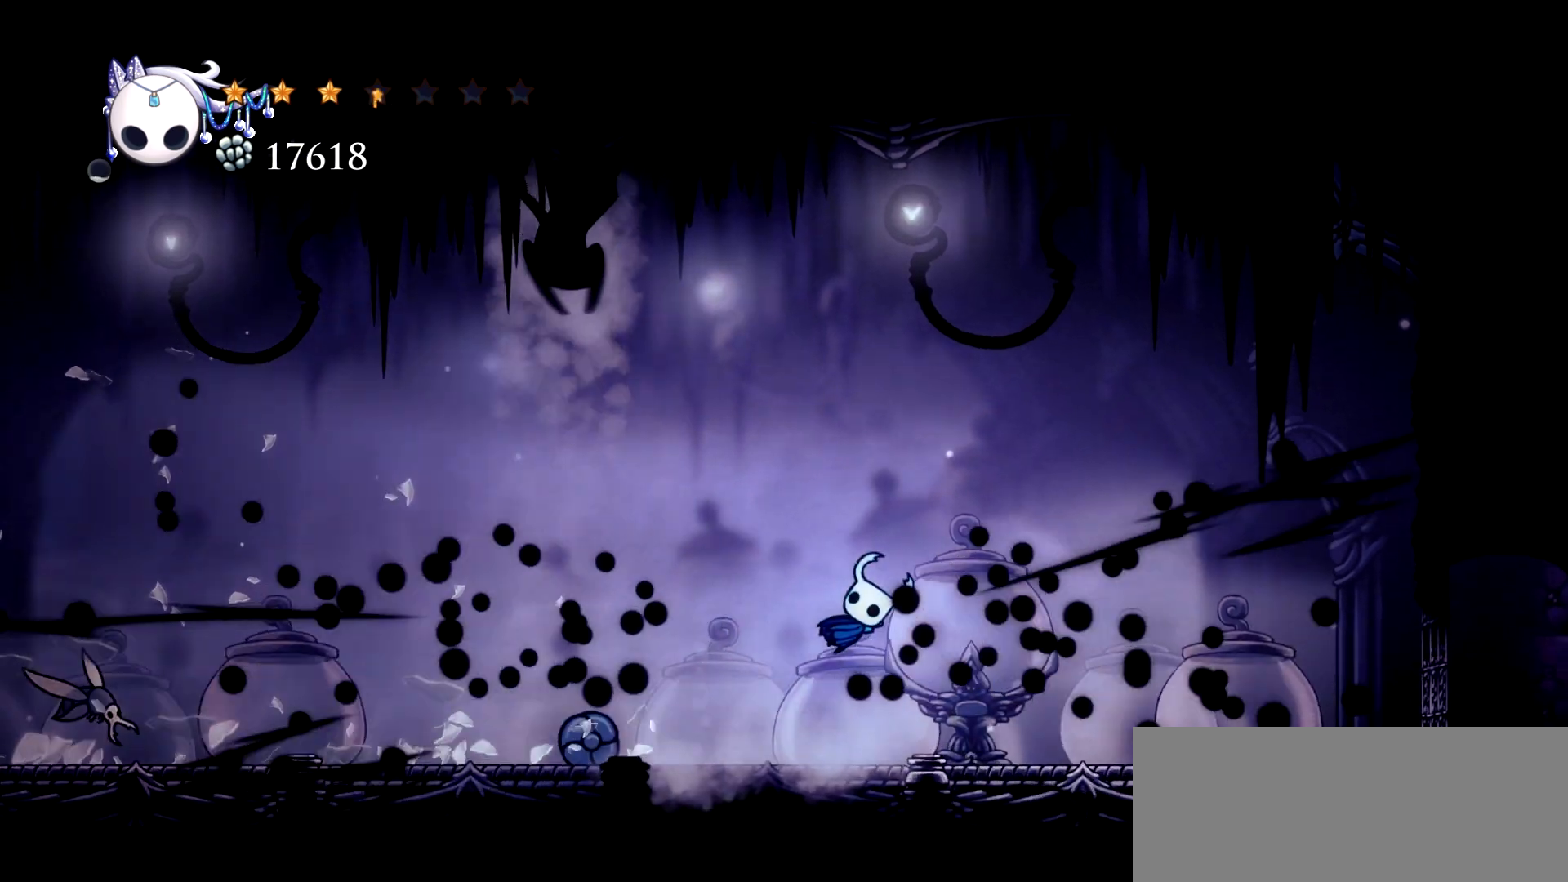
{"keys": ["right", "x"], "events": [[33, "right", "up"], [67, "left", "down"], [217, "x", "down"], [267, "left", "up"], [267, "right", "down"]]}
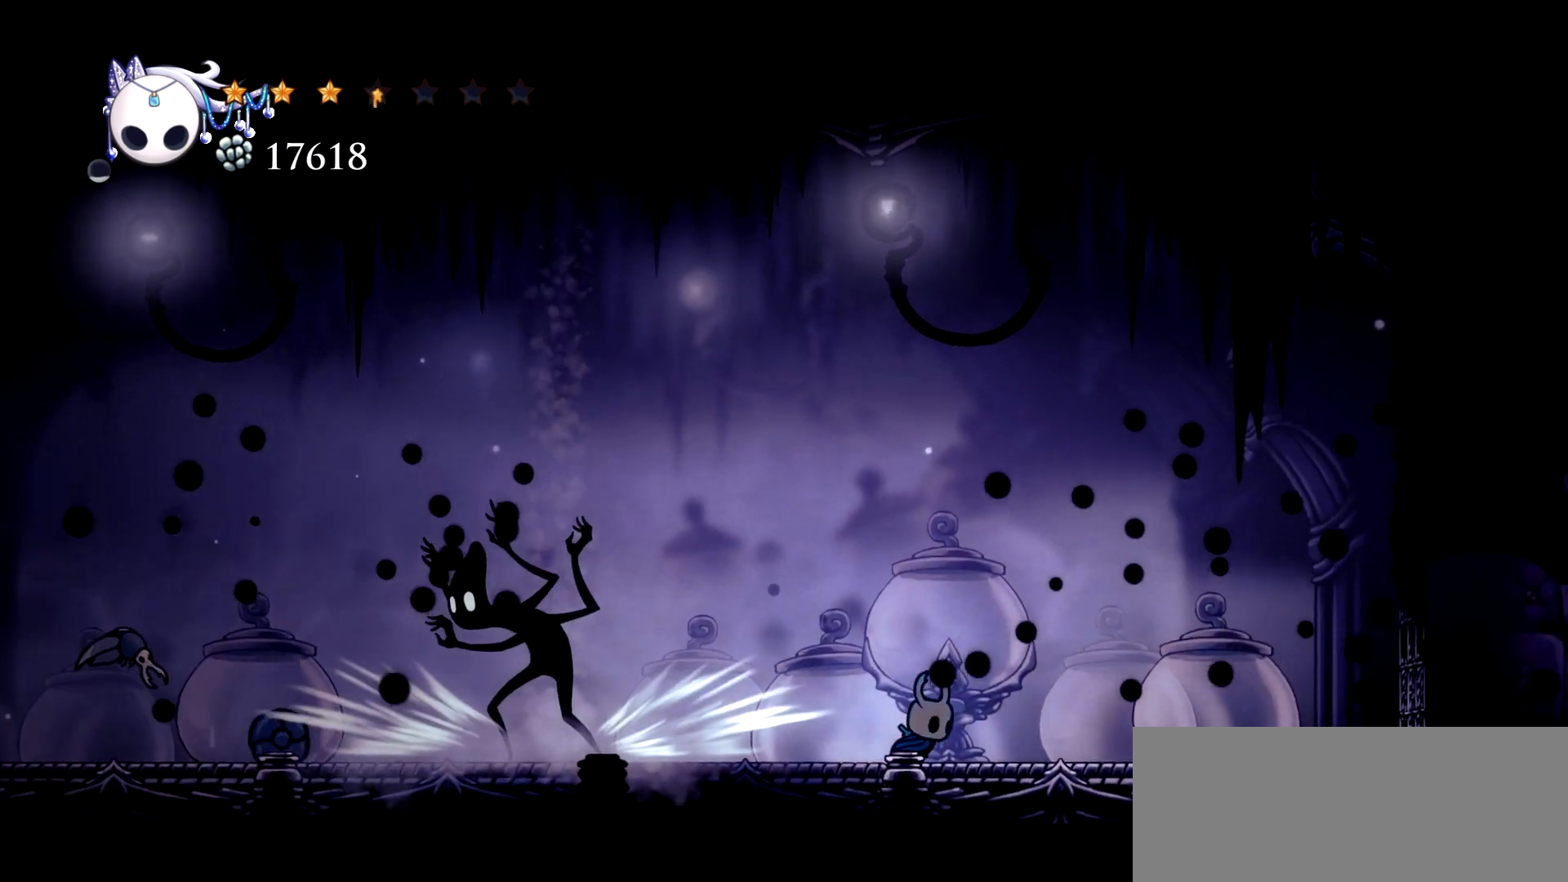
{"keys": ["x"], "events": [[233, "left", "down"], [283, "right", "up"], [333, "left", "up"]]}
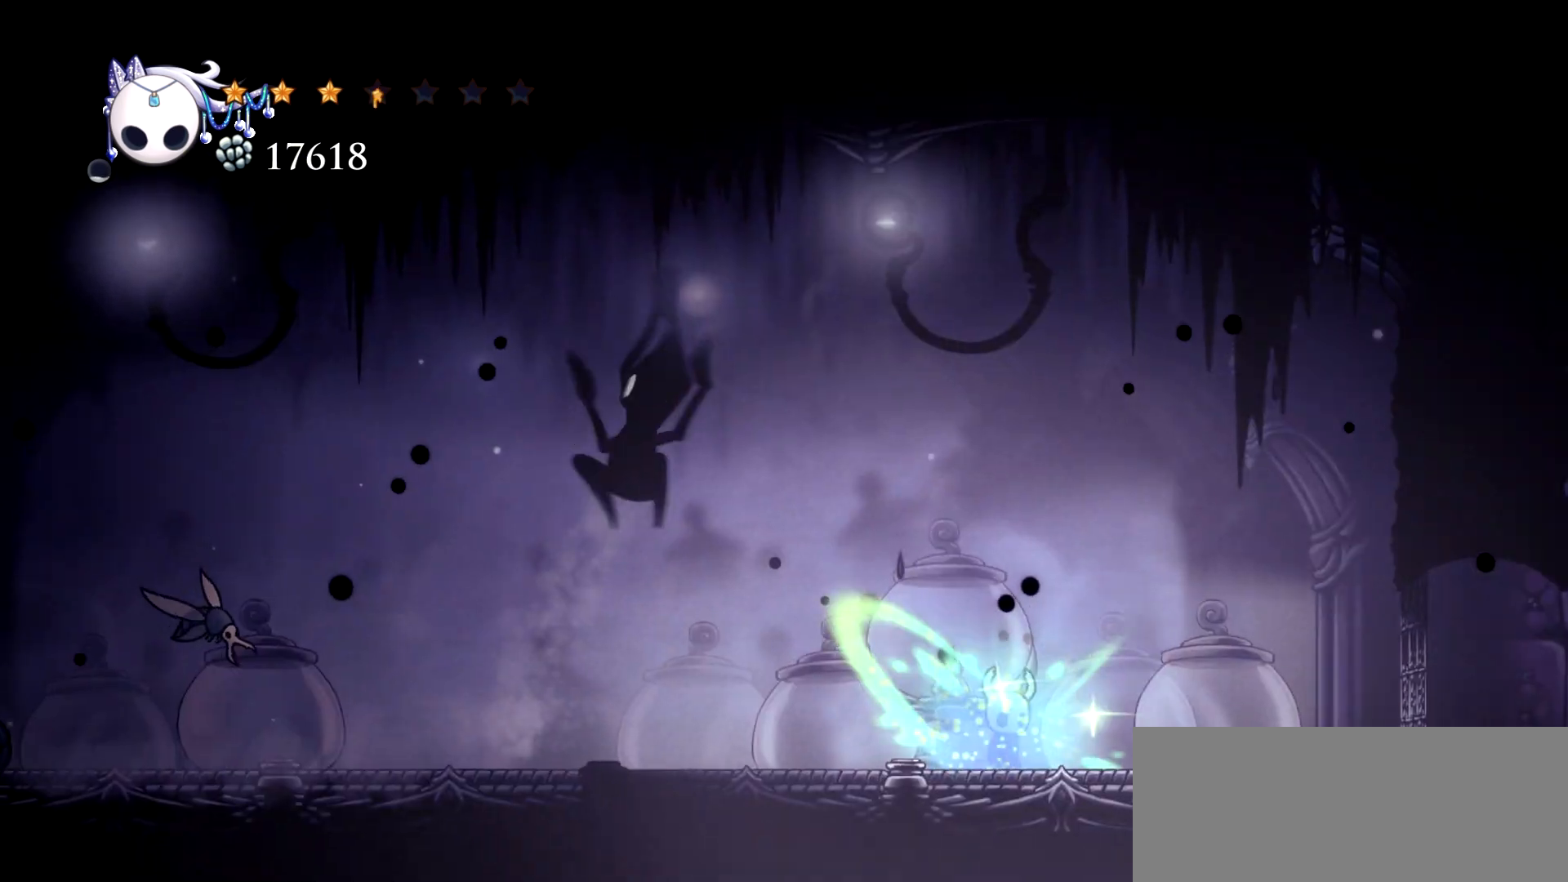
{"keys": ["left", "x"], "events": [[17, "right", "down"], [383, "right", "up"], [433, "left", "down"]]}
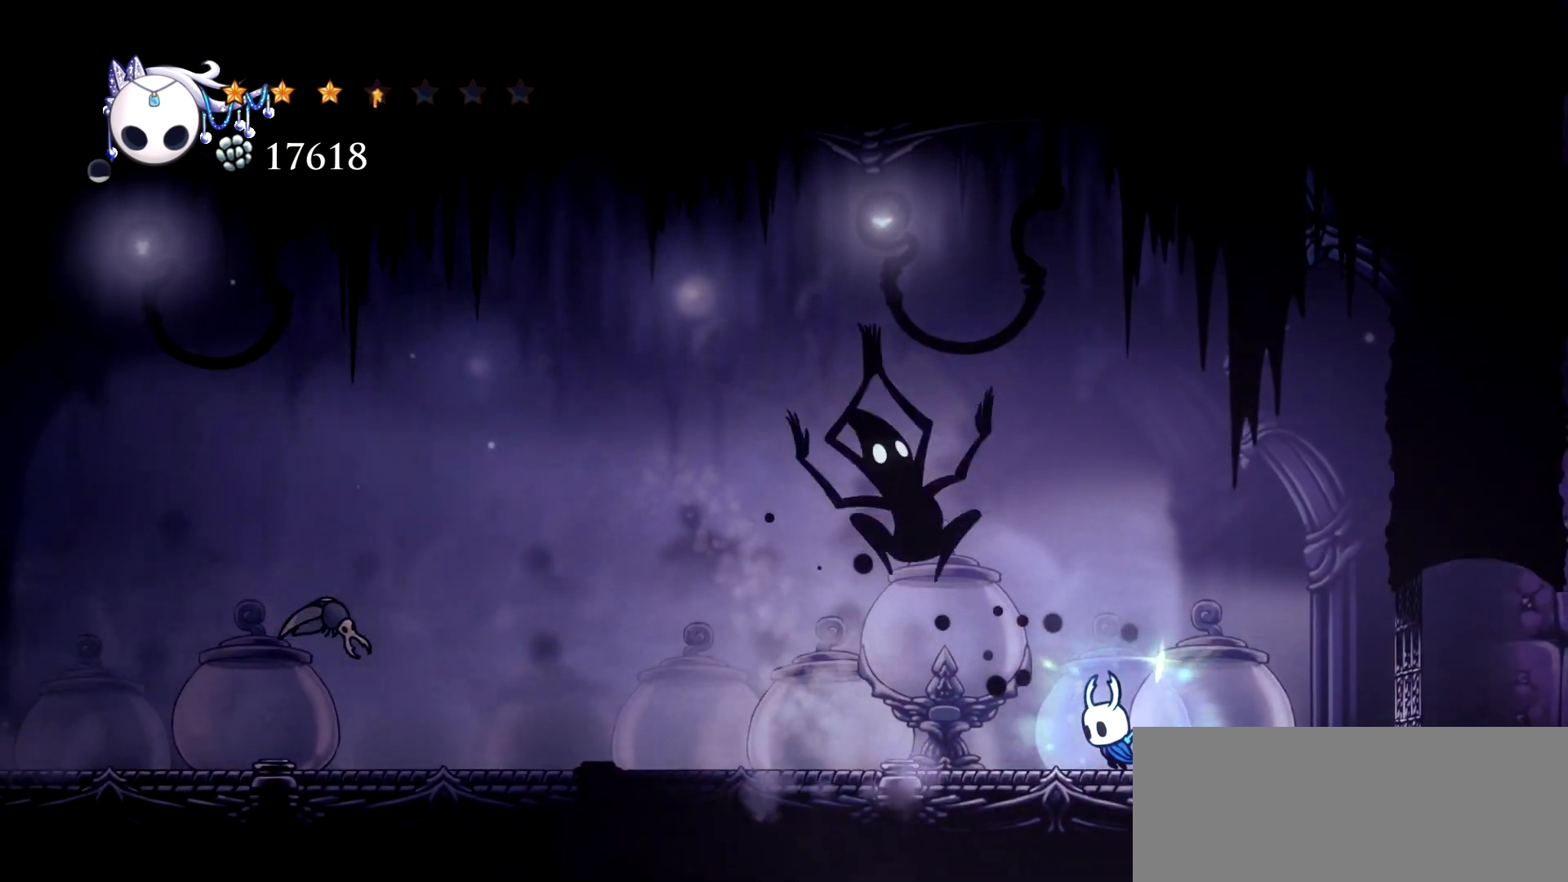
{"keys": ["left", "x"], "events": [[117, "c", "down"], [267, "c", "up"]]}
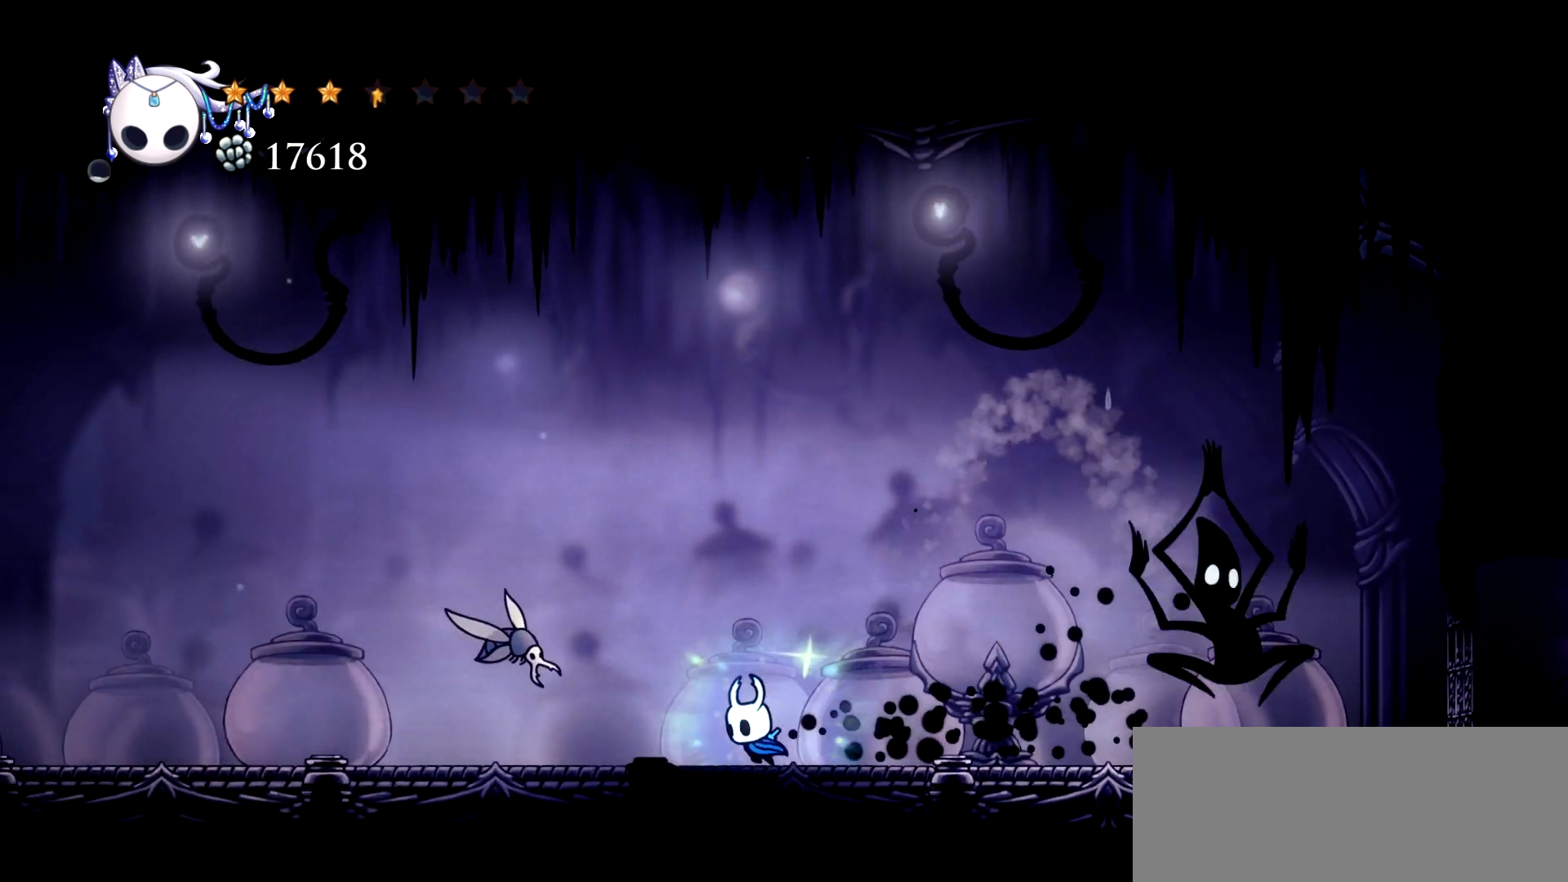
{"keys": ["right"], "events": [[50, "left", "up"], [83, "x", "up"], [417, "right", "down"]]}
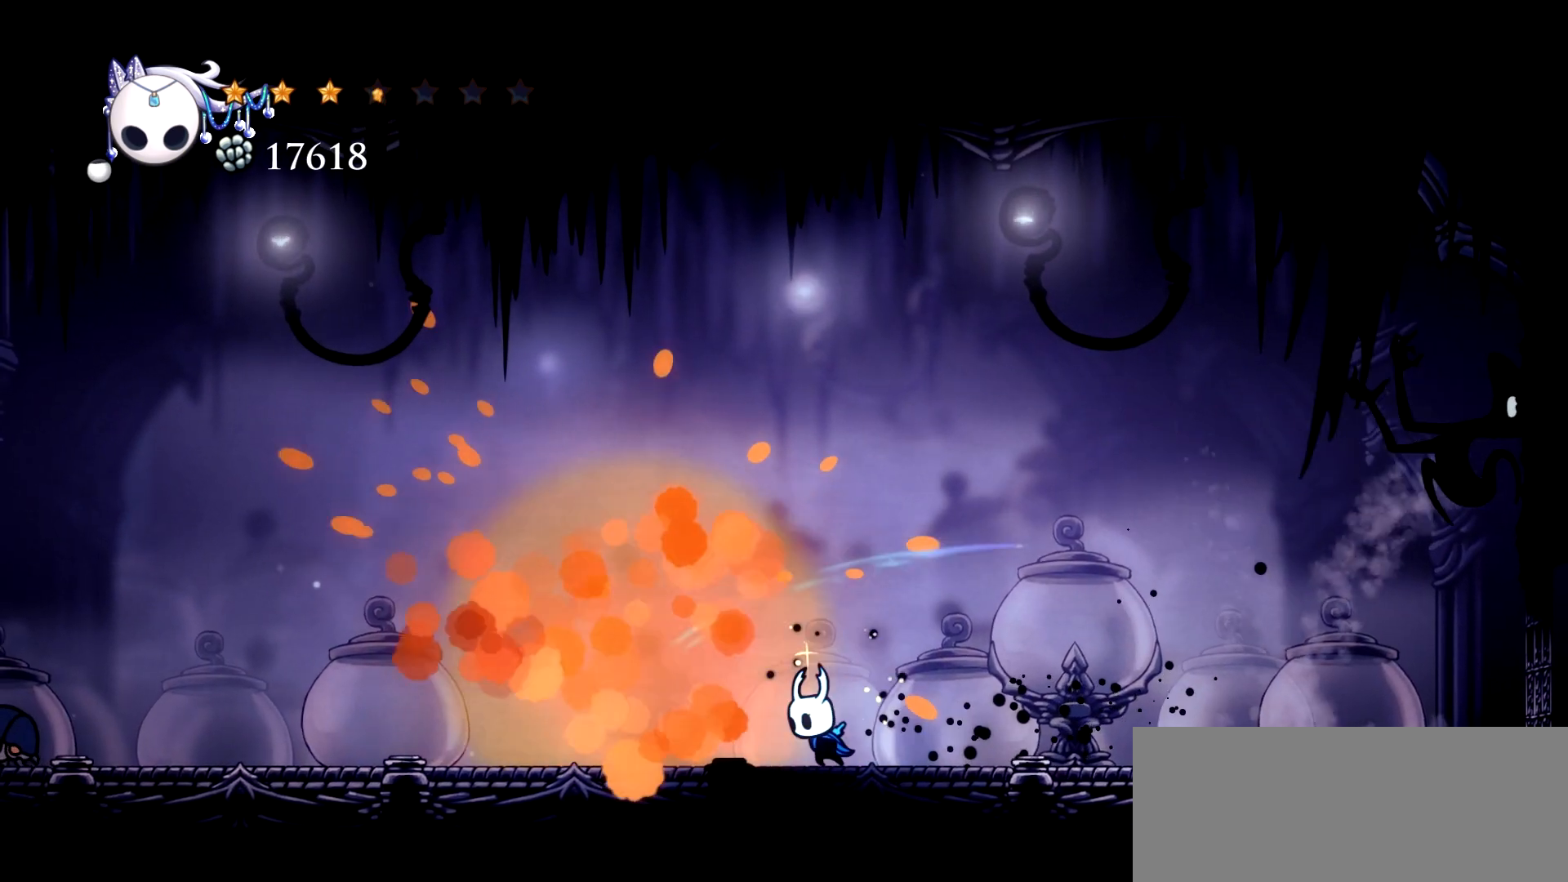
{"keys": ["right"], "events": []}
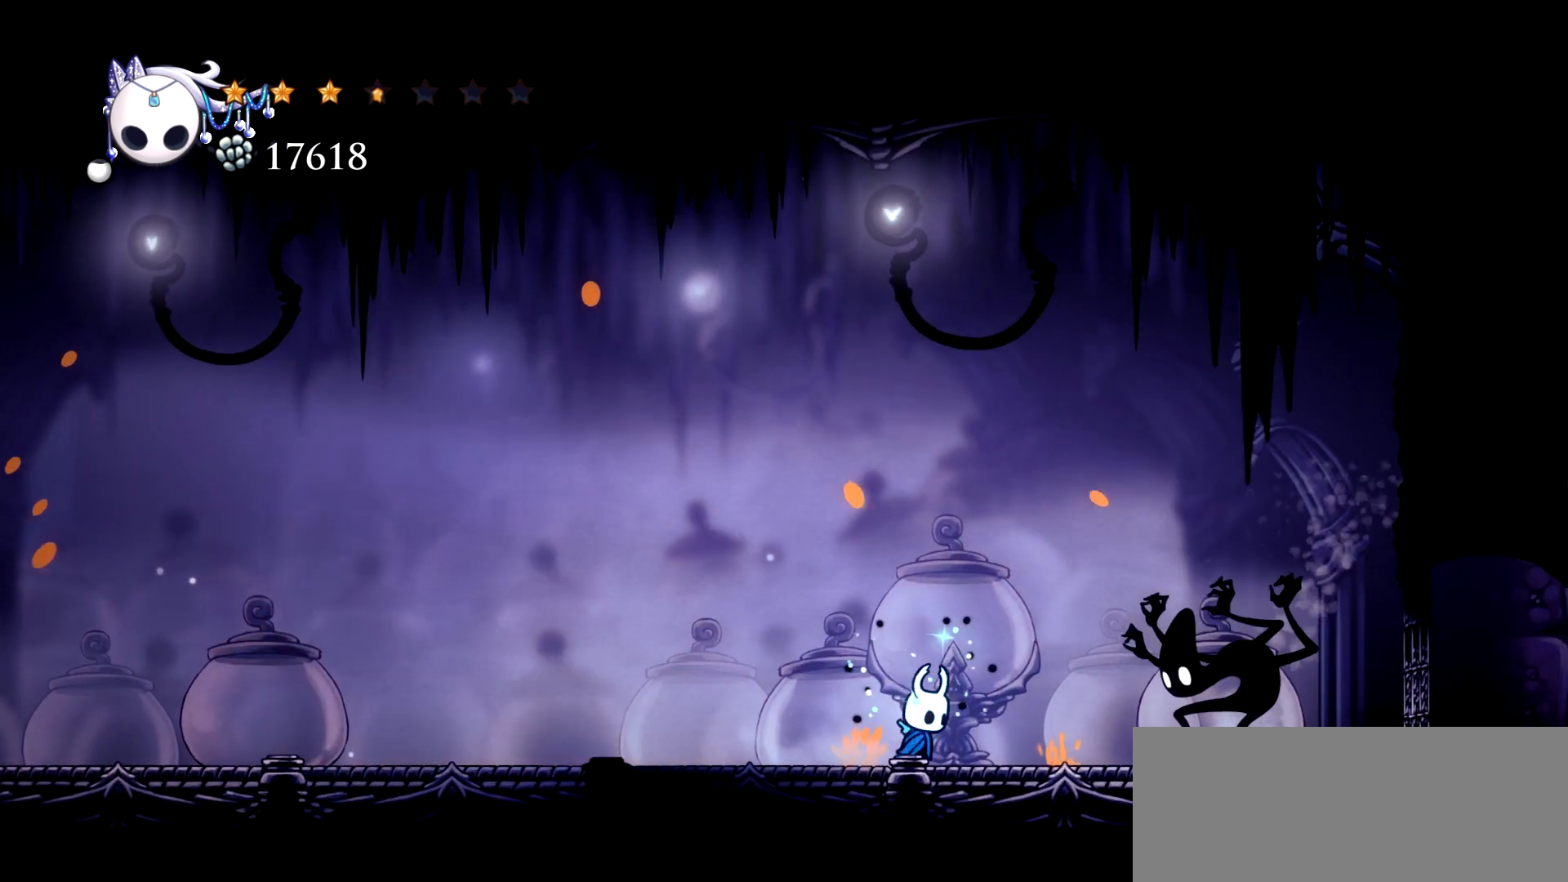
{"keys": ["left"], "events": [[33, "right", "up"], [217, "left", "down"], [350, "left", "up"], [500, "left", "down"]]}
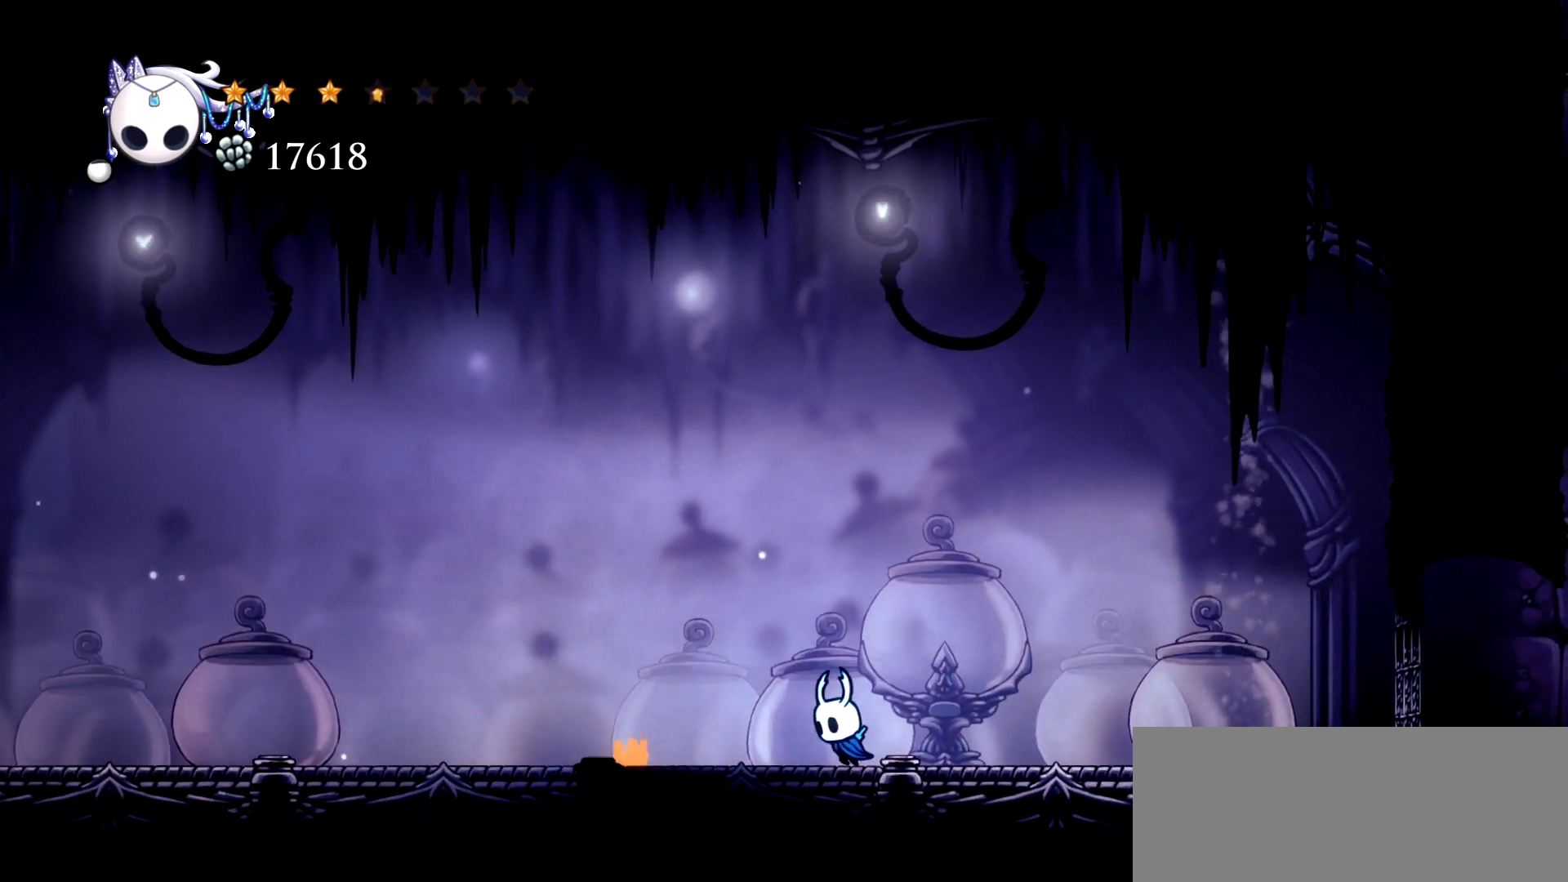
{"keys": ["right", "x"], "events": [[233, "x", "down"], [283, "left", "up"], [467, "right", "down"]]}
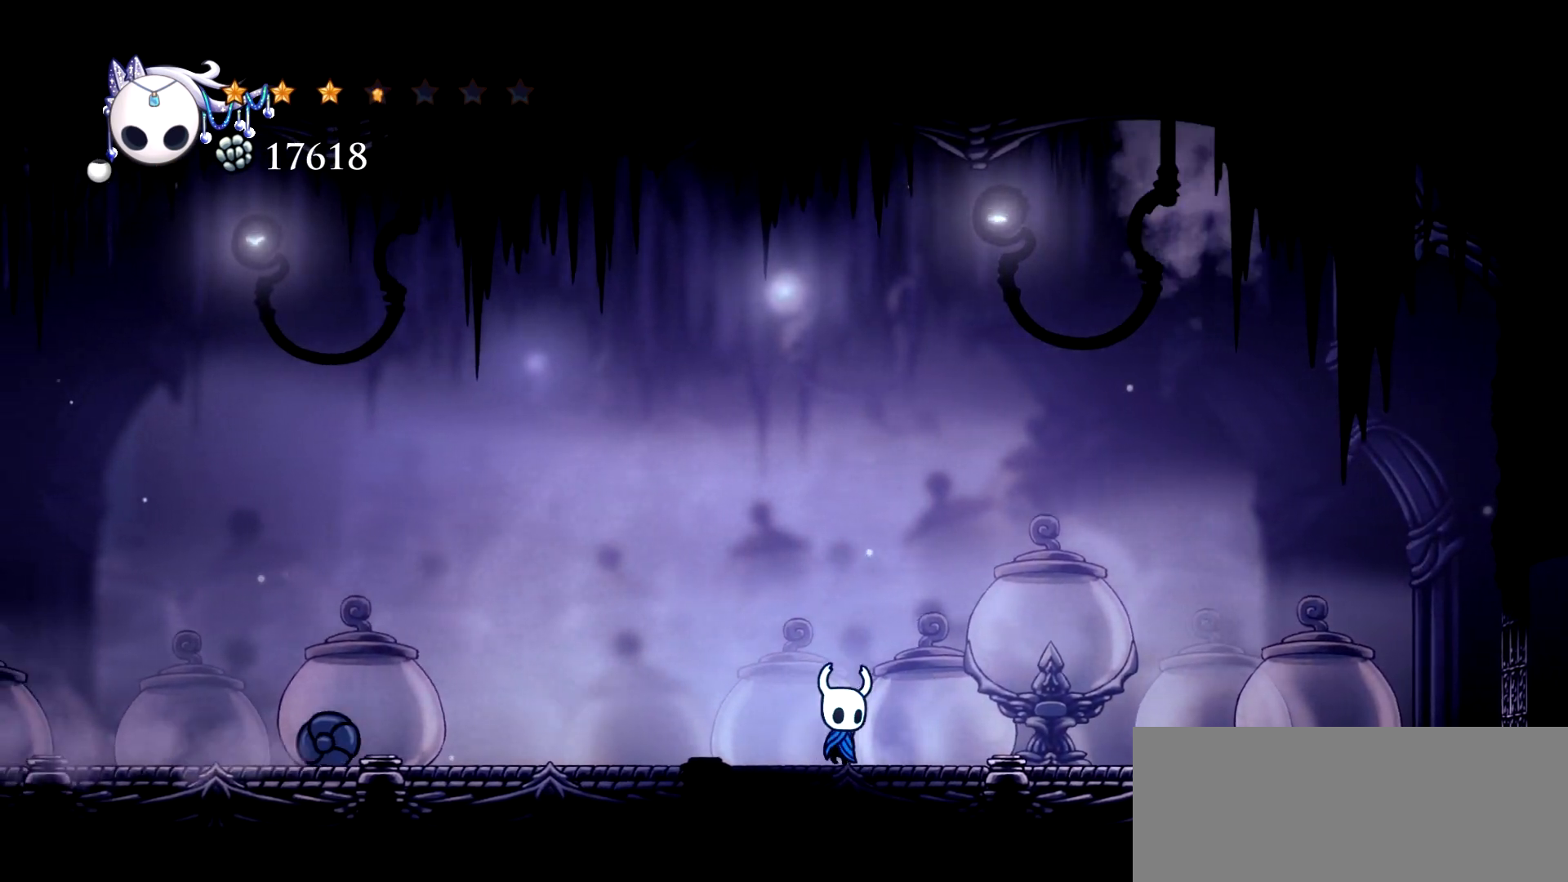
{"keys": ["space", "x"], "events": [[100, "right", "up"], [433, "space", "down"]]}